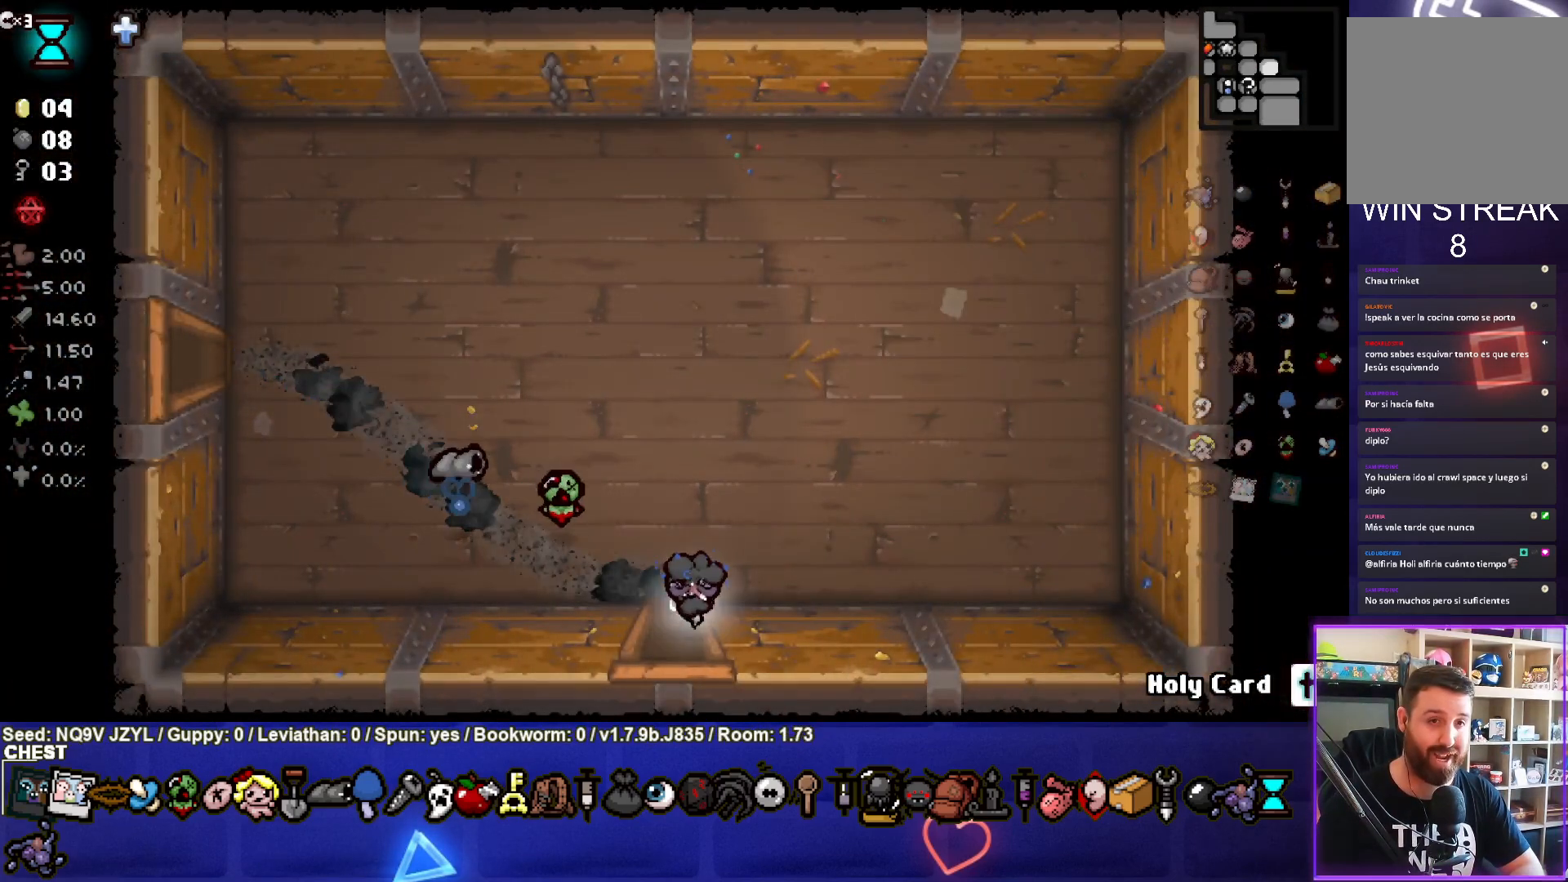
Gameplay with a controller (PlayStation layout); each line is a JSON object with the inputs held at the frame after it. "events" lists button and stick changes between this image and that frame as [ms after this image, input, new state], when the widget could be followed in between. Not read: right_stick.
{"buttons": [], "left_stick": "down", "events": [[17, "left_stick", "center"], [400, "left_stick", "down"]]}
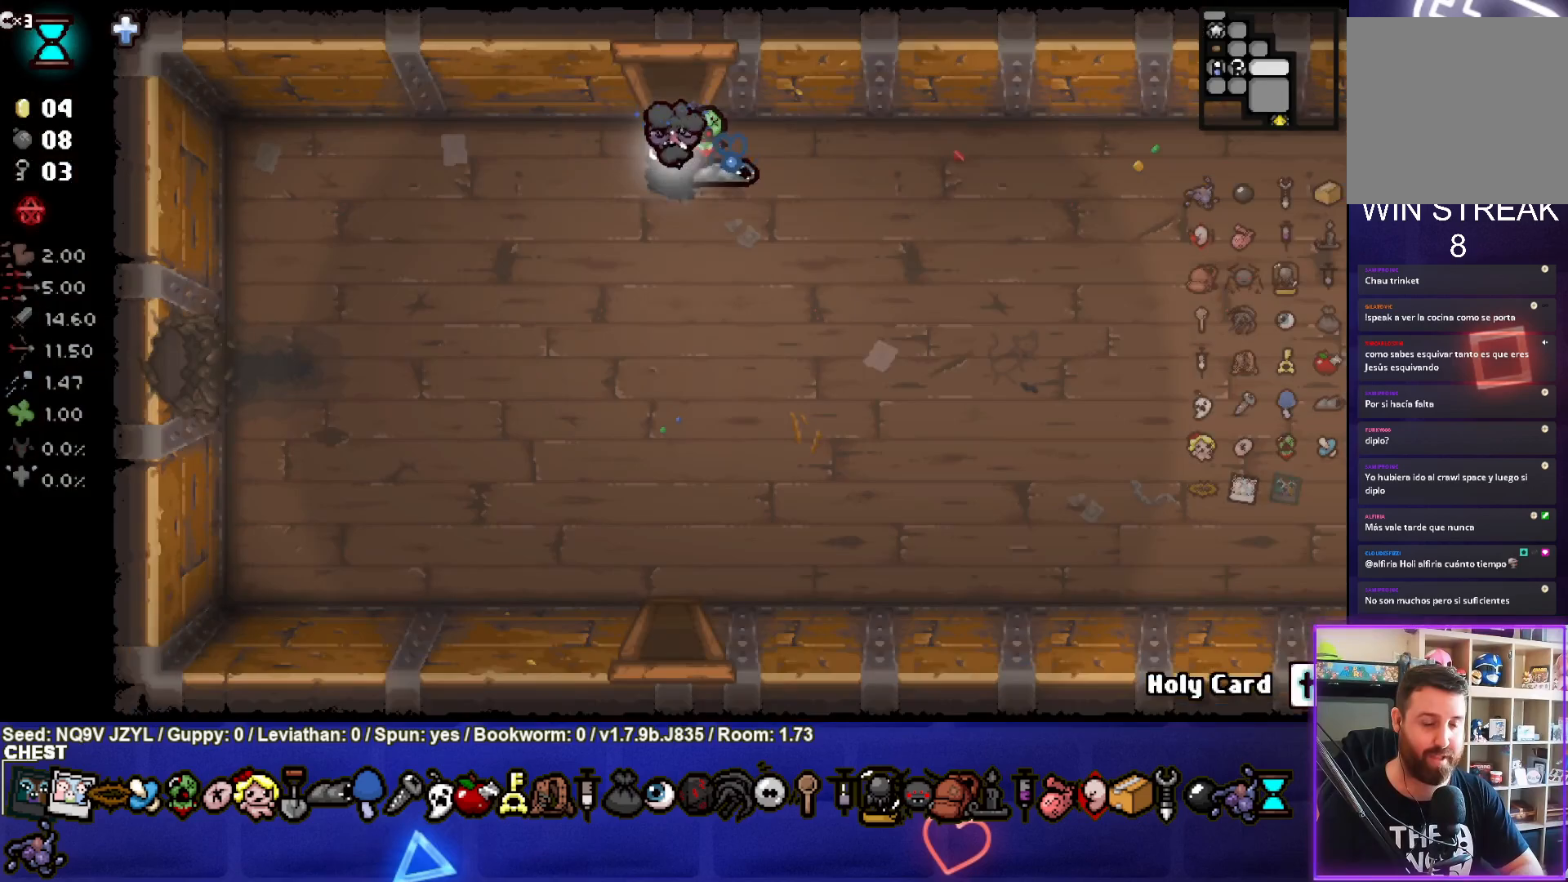
{"buttons": [], "left_stick": "down", "events": []}
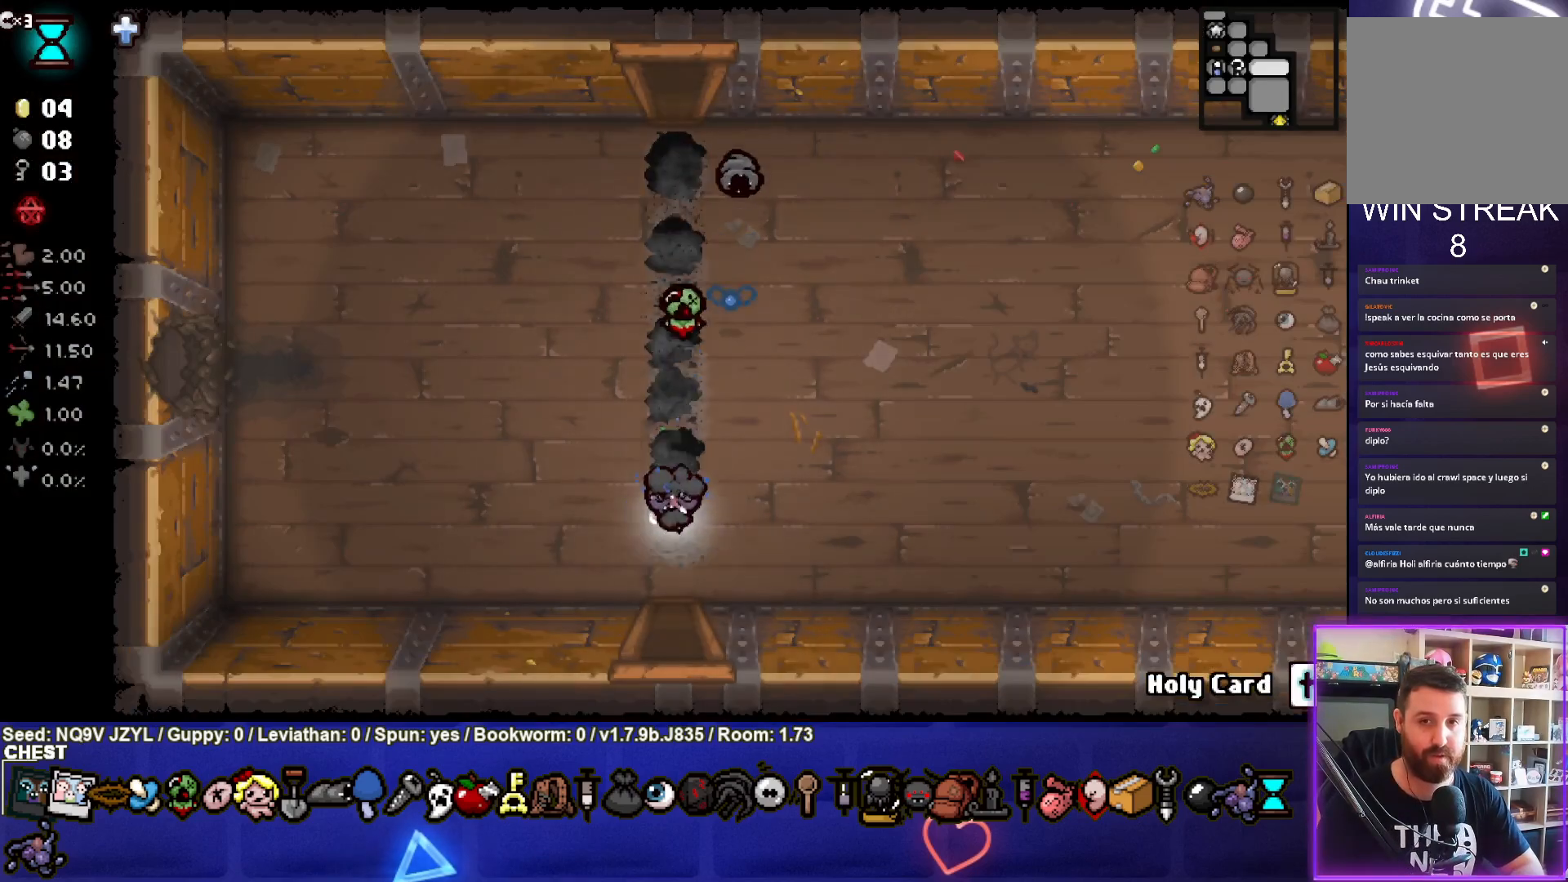
{"buttons": [], "left_stick": "center", "events": [[317, "left_stick", "center"]]}
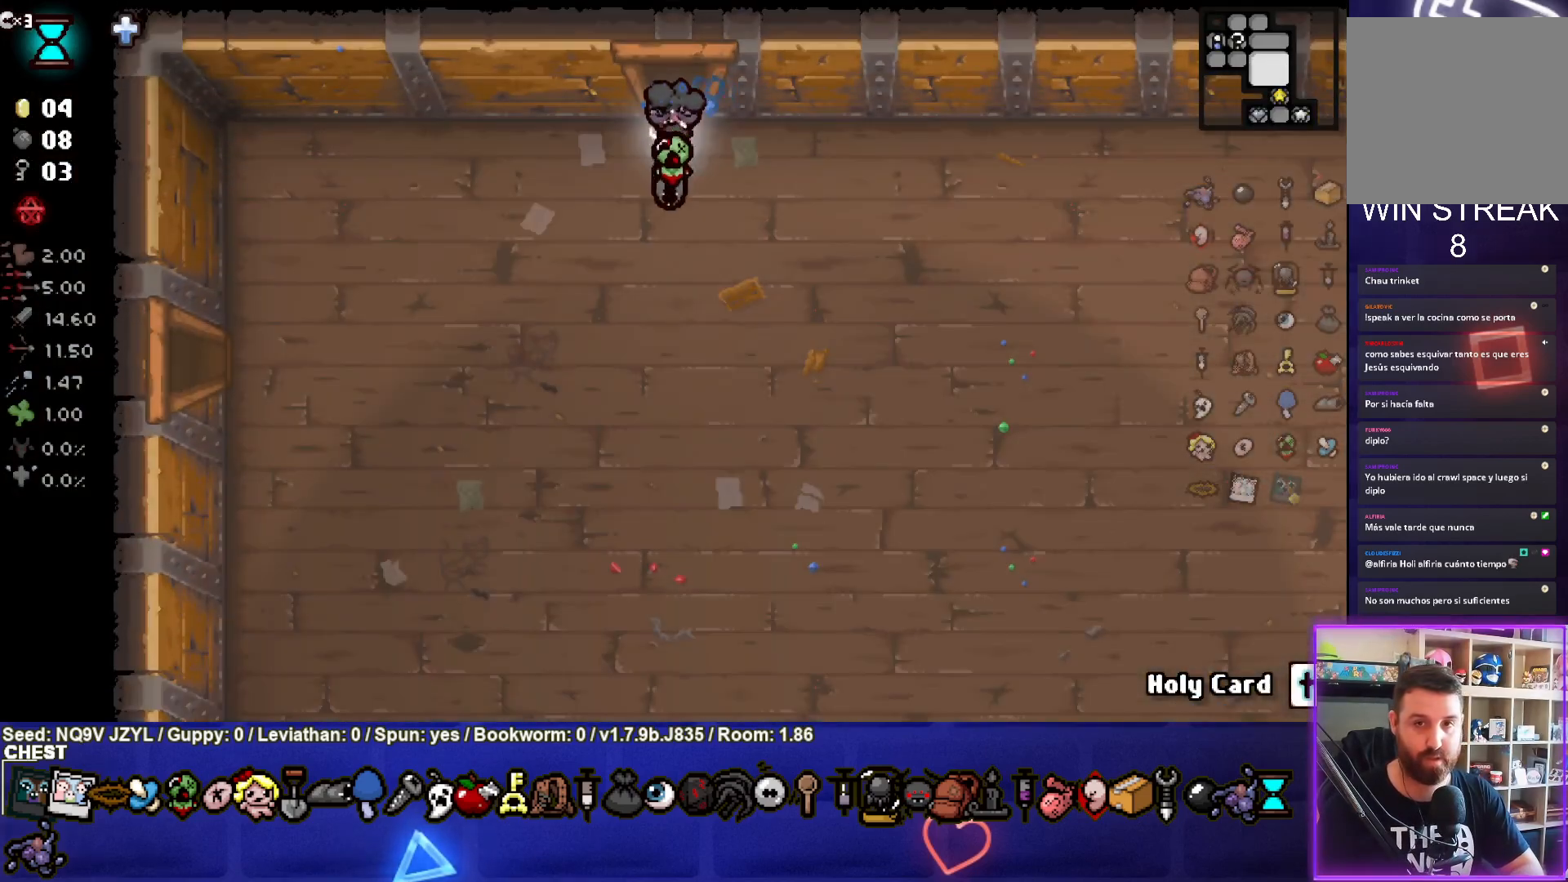
{"buttons": [], "left_stick": "down-right", "events": [[83, "left_stick", "down-right"]]}
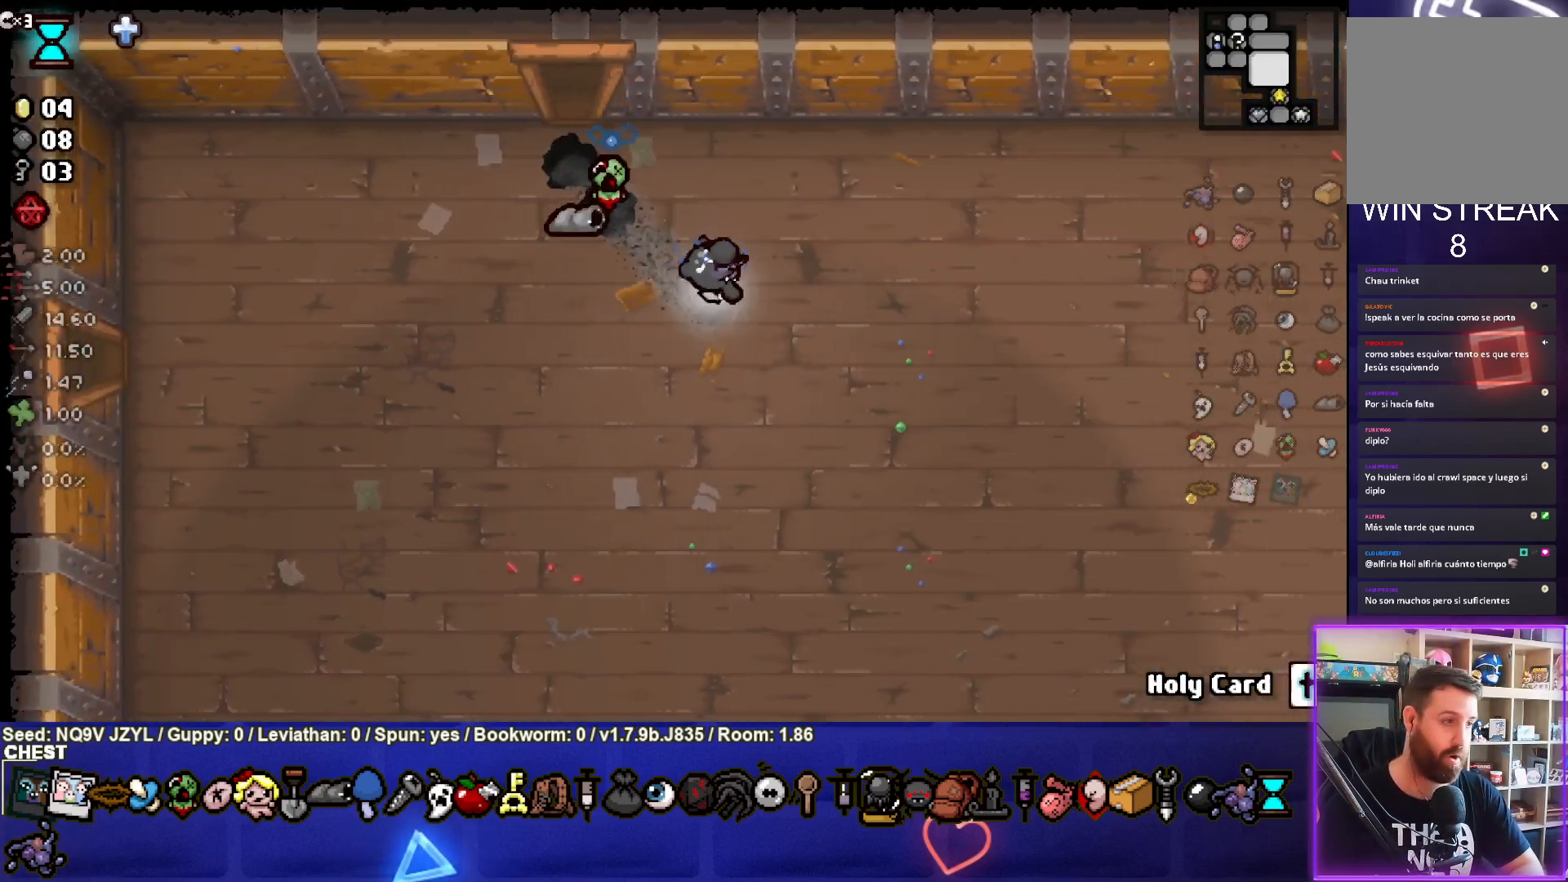
{"buttons": [], "left_stick": "center", "events": [[450, "left_stick", "center"]]}
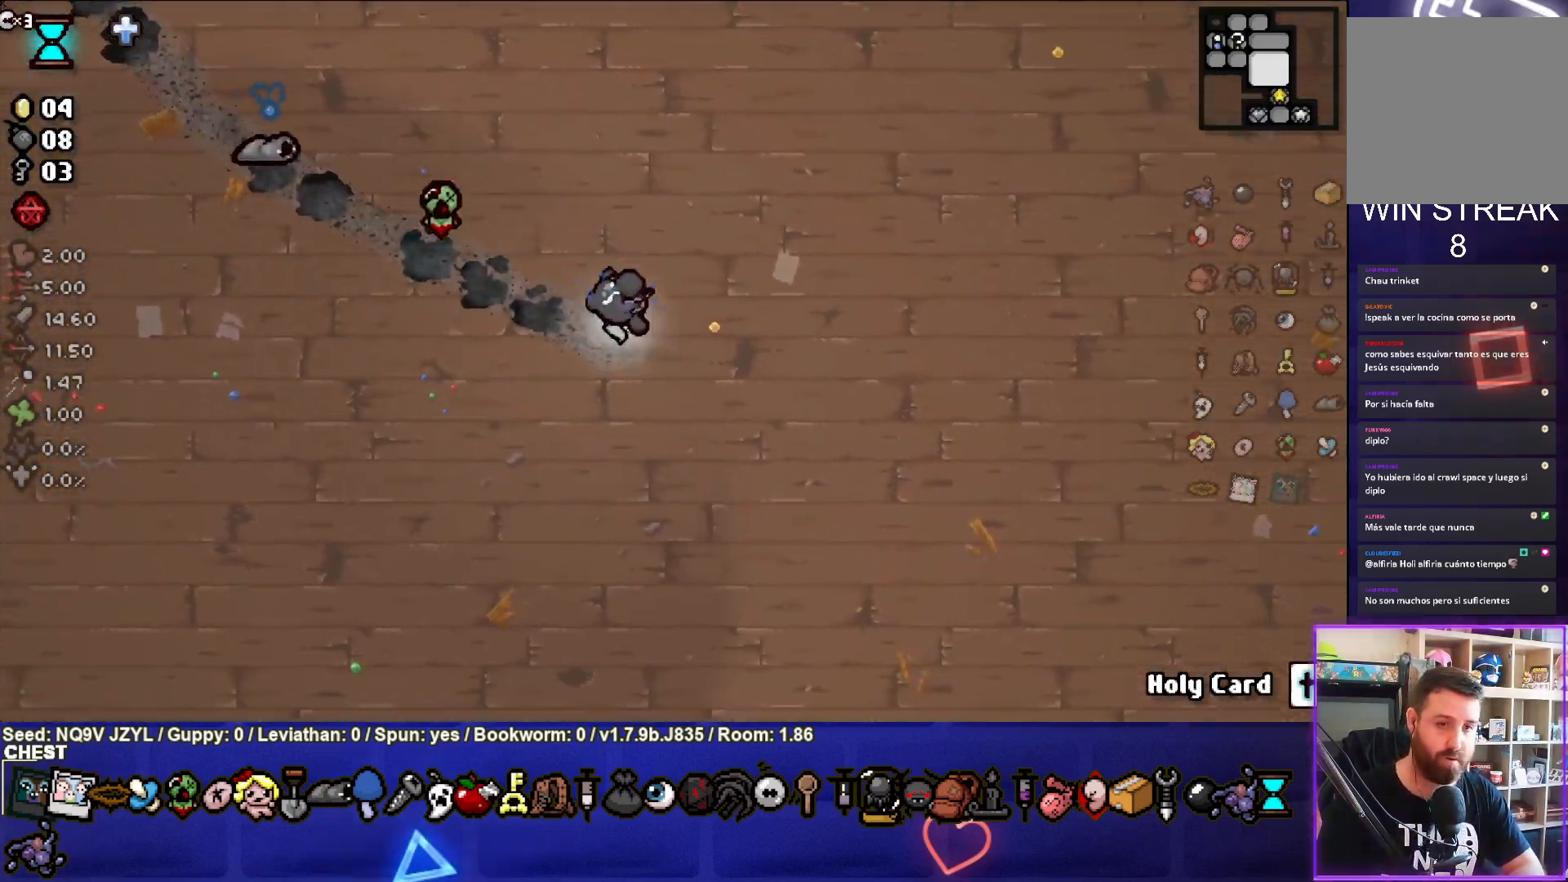
{"buttons": [], "left_stick": "down-right", "events": [[33, "left_stick", "down-right"]]}
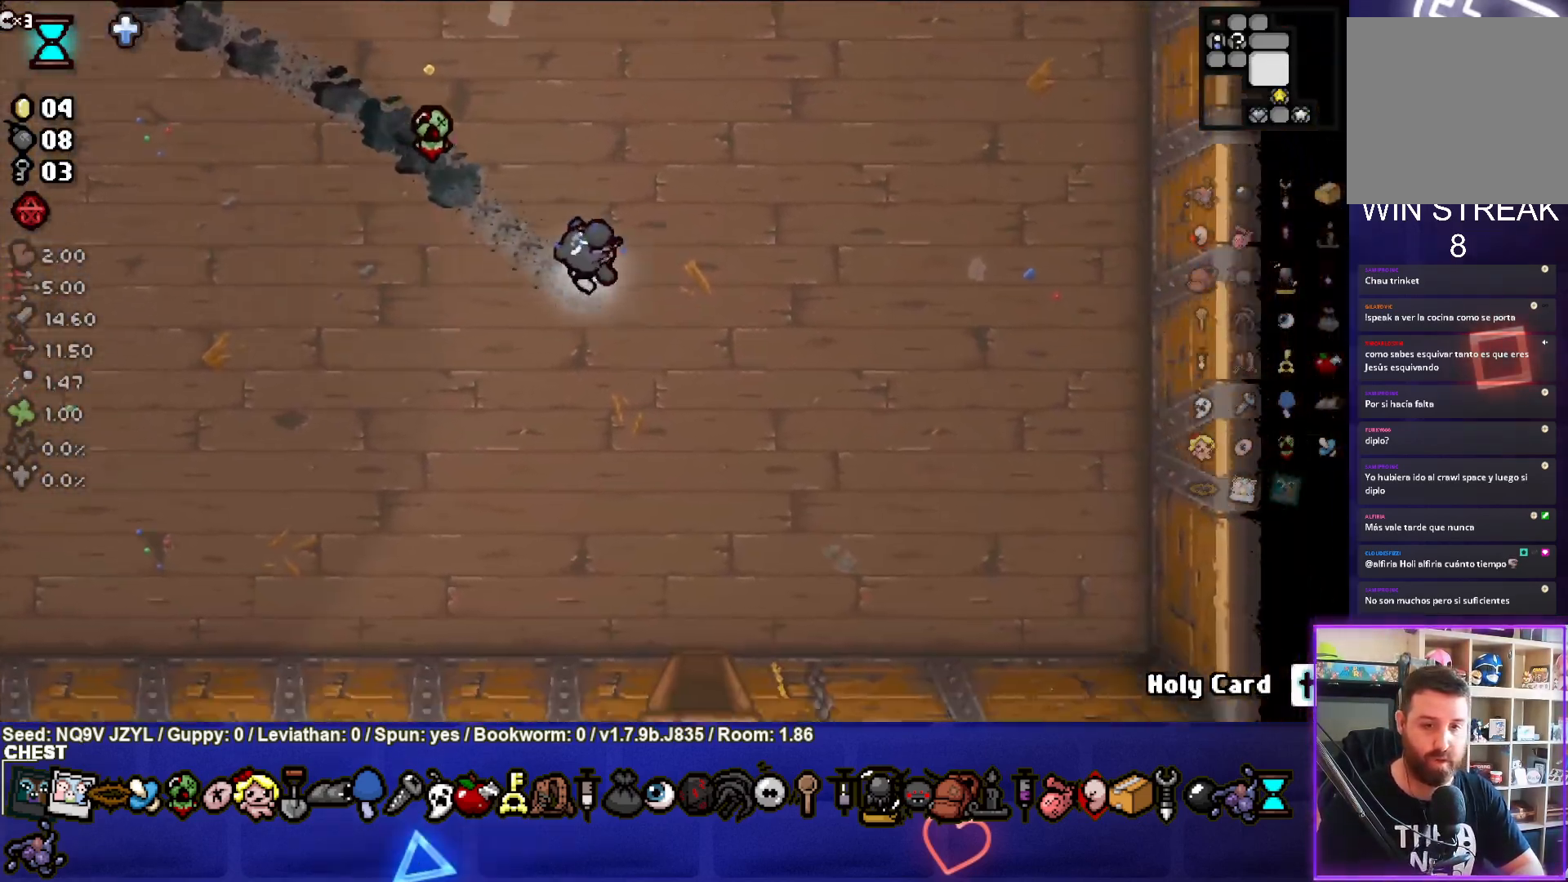
{"buttons": [], "left_stick": "down-left", "events": [[300, "left_stick", "down-left"]]}
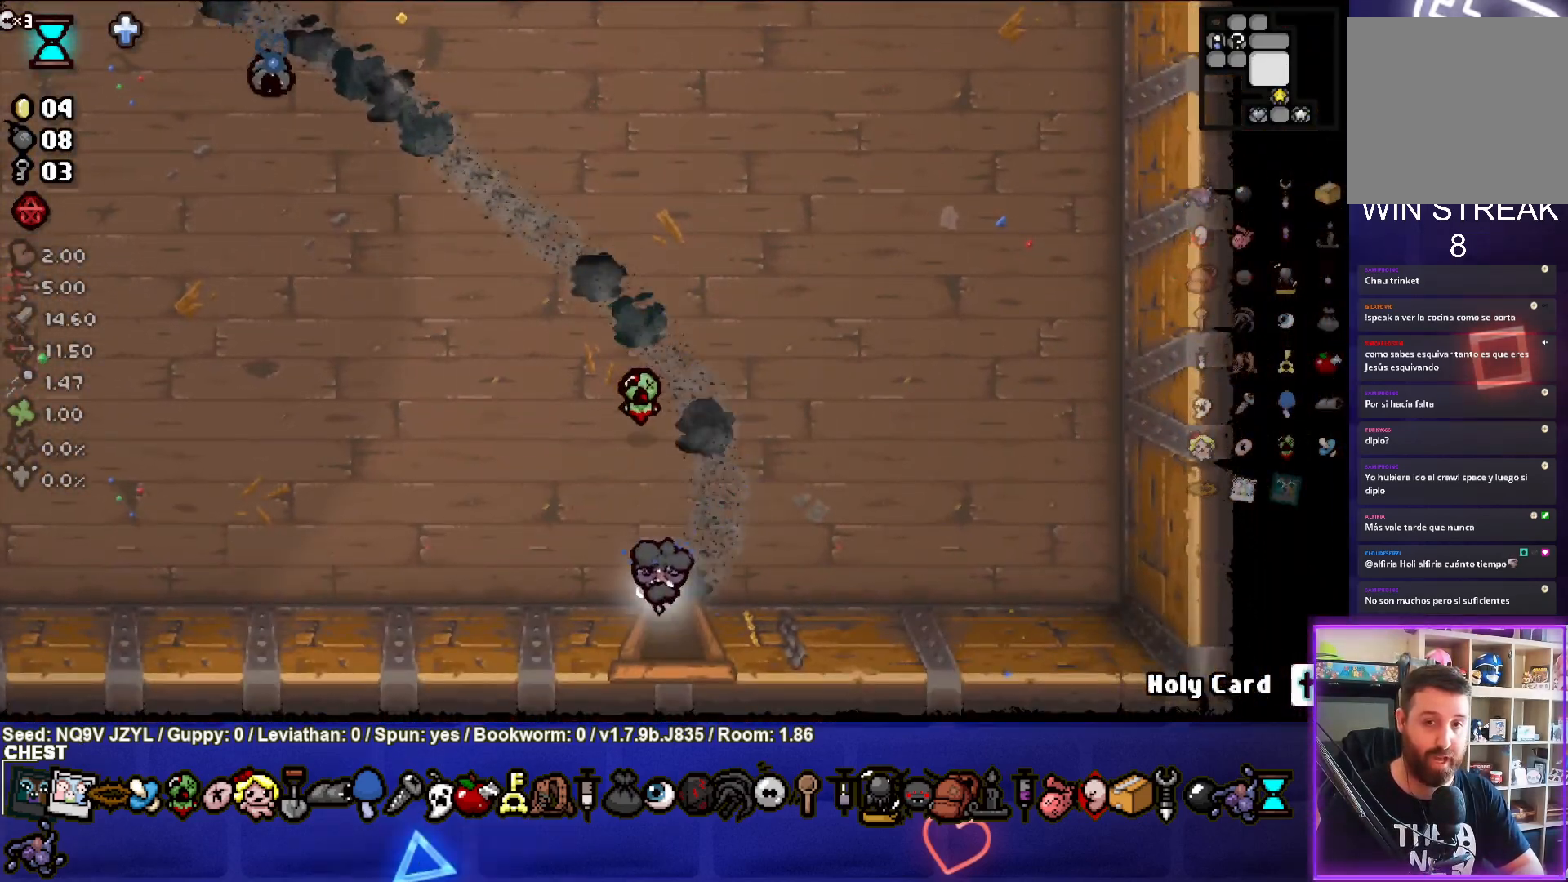
{"buttons": [], "left_stick": "center", "events": [[33, "left_stick", "down"], [217, "left_stick", "center"]]}
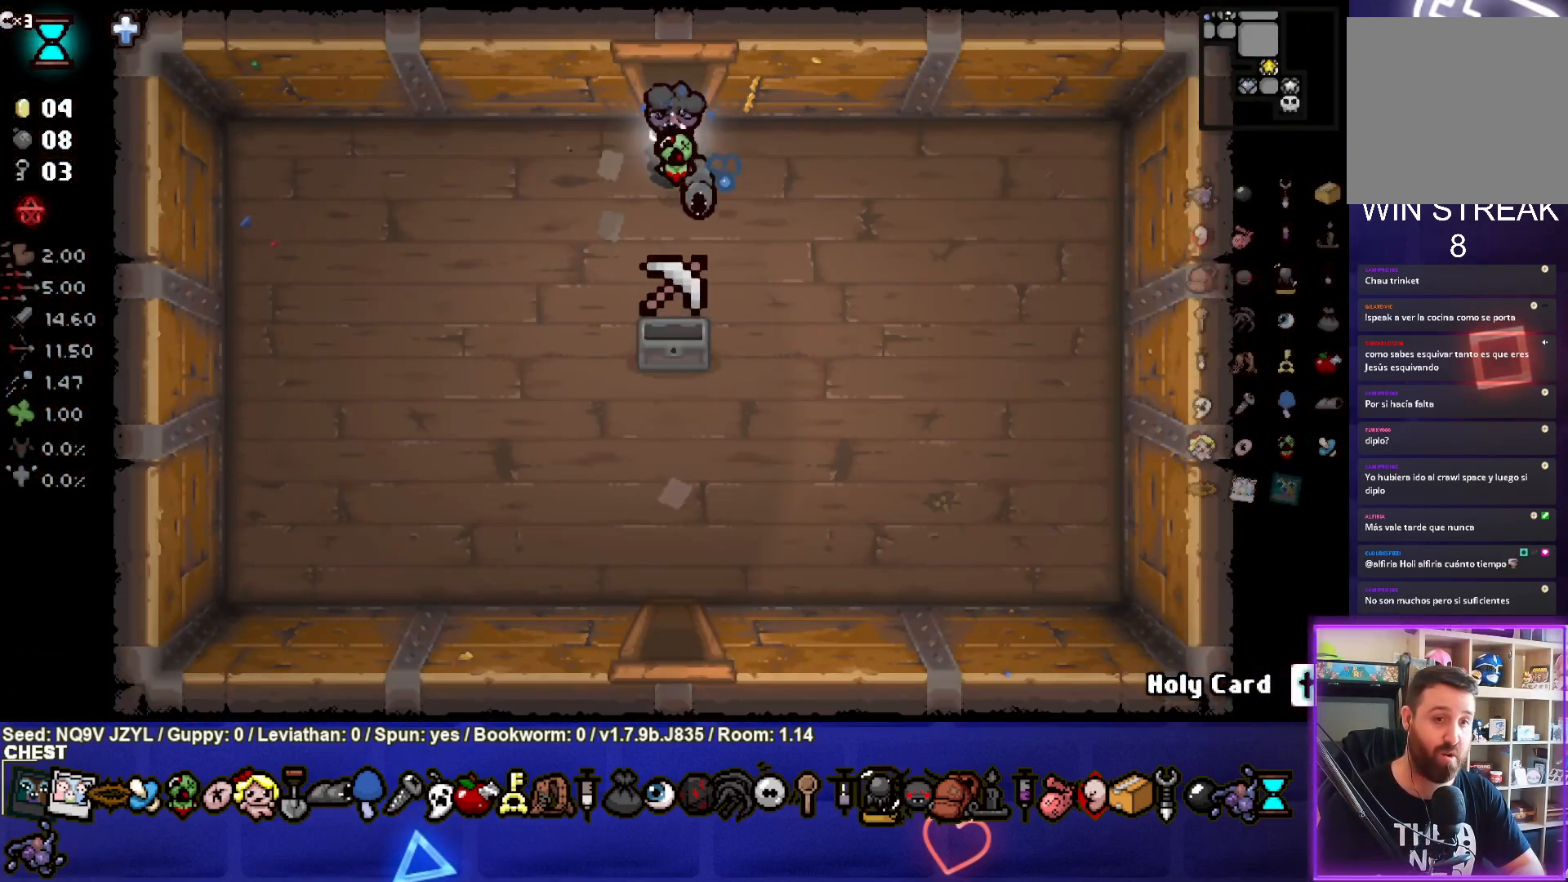
{"buttons": [], "left_stick": "down-right", "events": [[233, "left_stick", "down-right"]]}
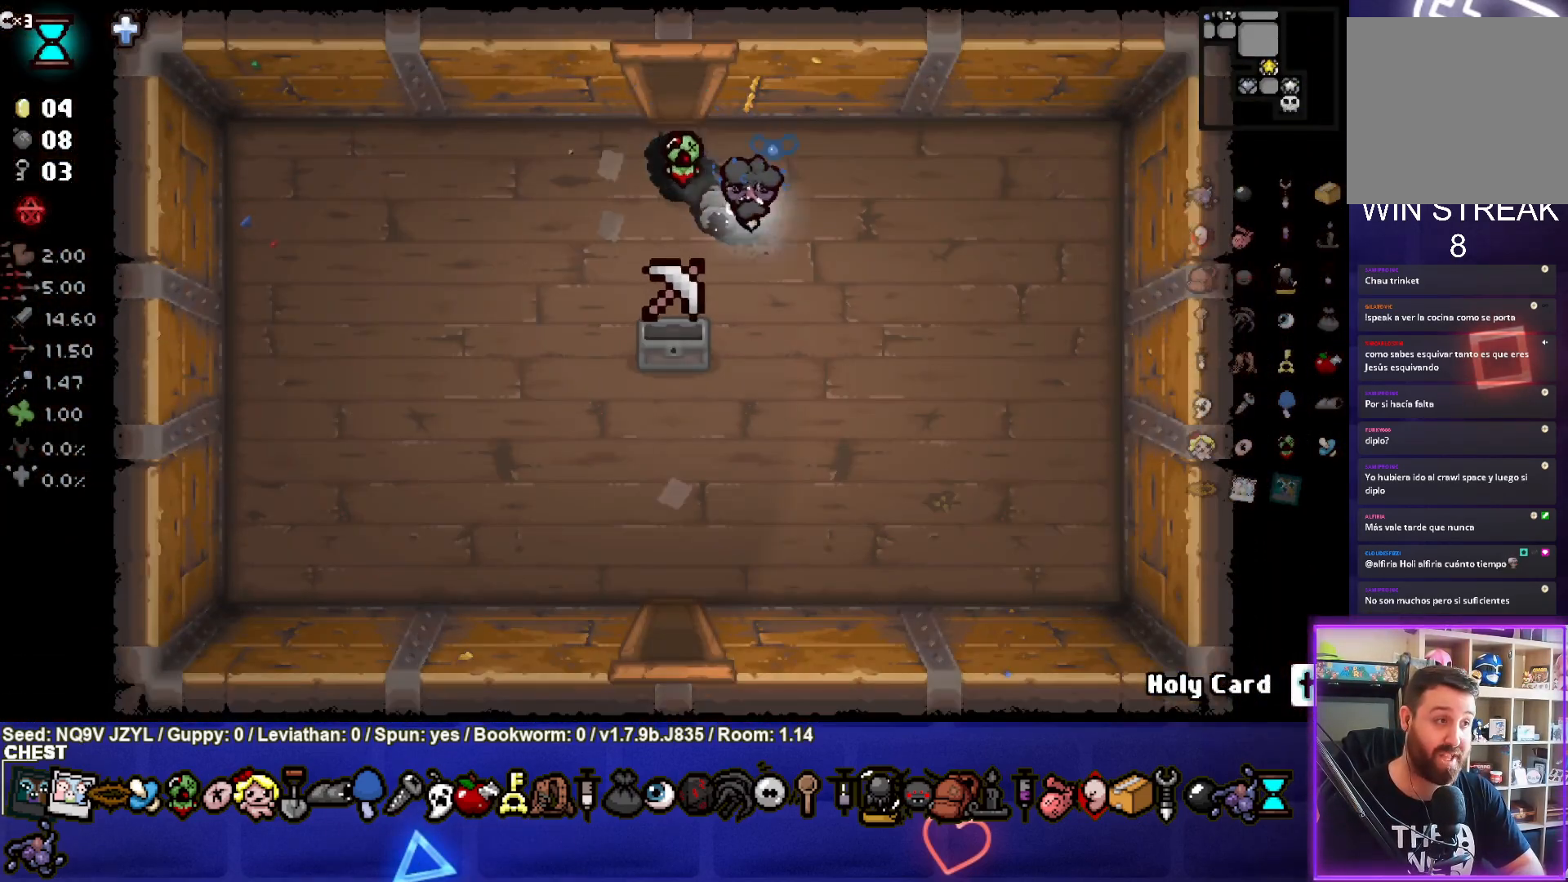
{"buttons": [], "left_stick": "down", "events": [[50, "left_stick", "down"], [167, "left_stick", "down-left"], [400, "left_stick", "down"]]}
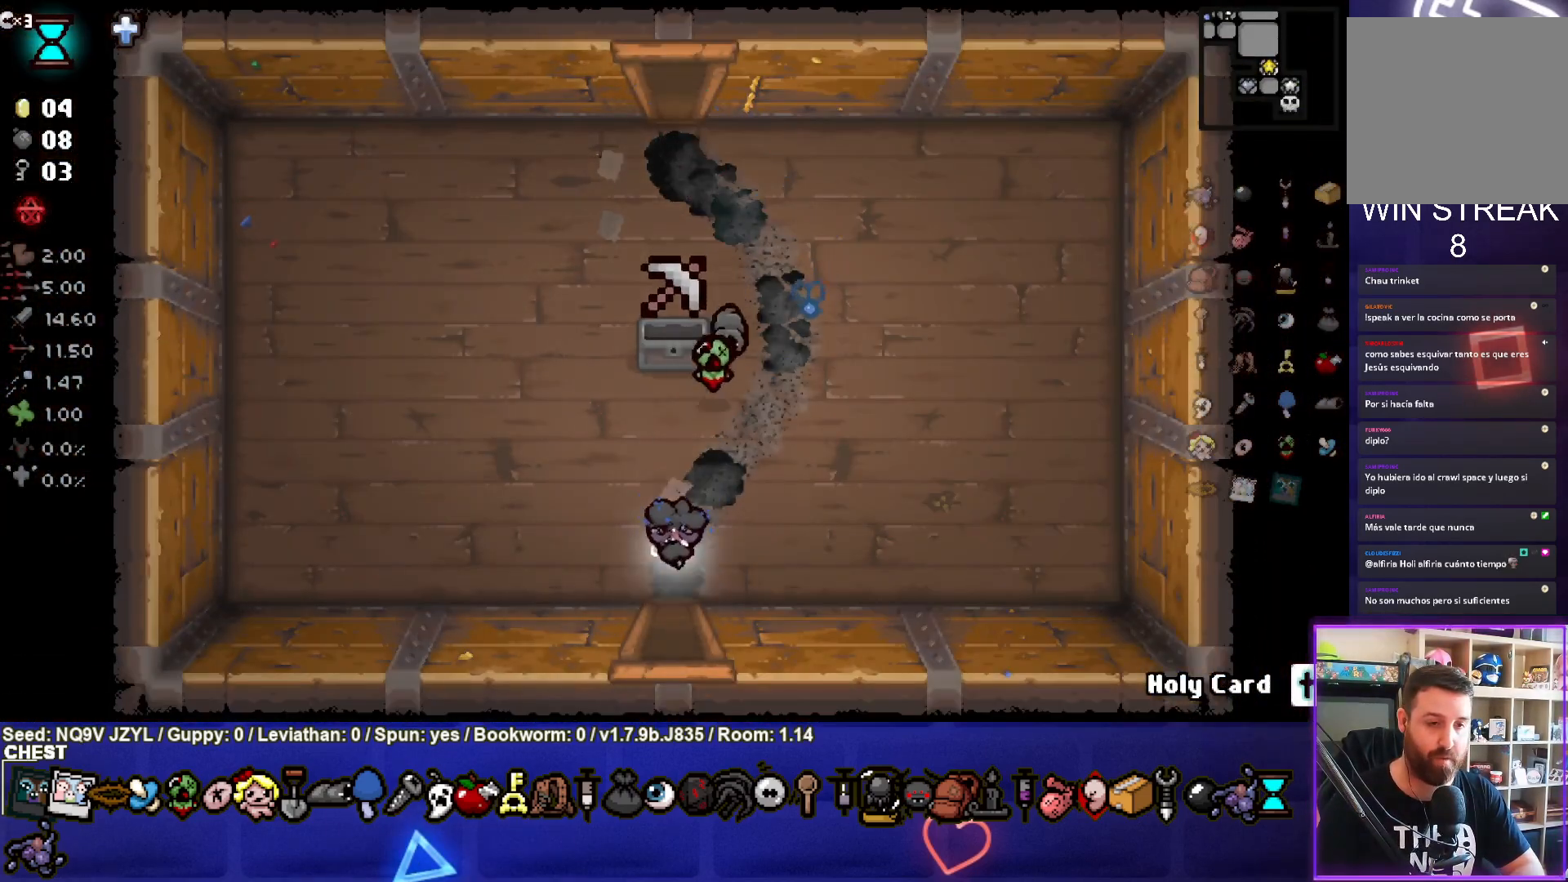
{"buttons": [], "left_stick": "center", "events": [[217, "left_stick", "center"]]}
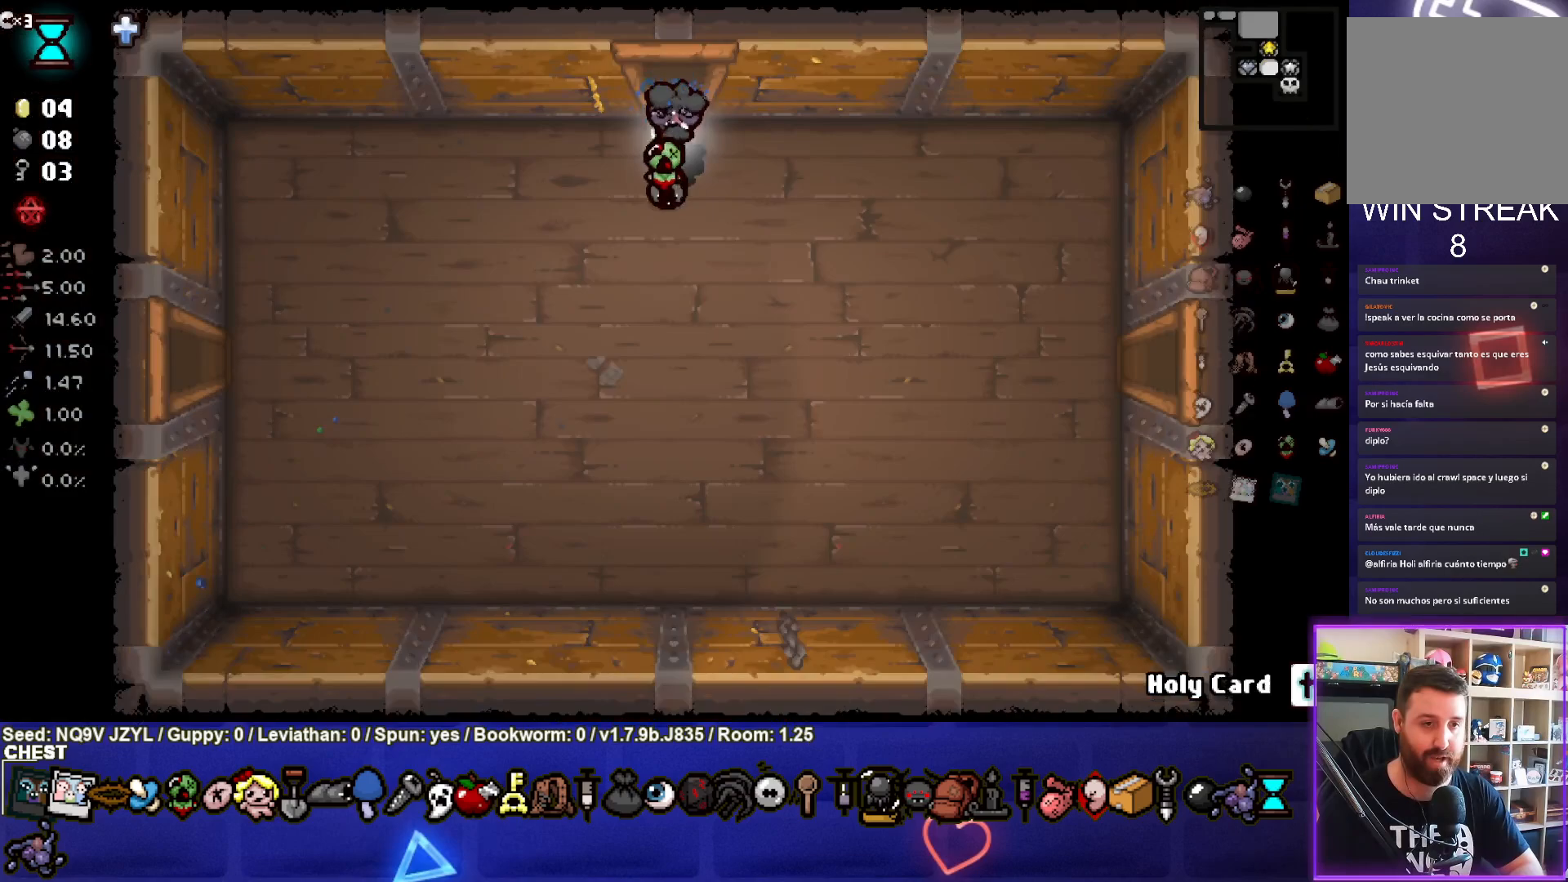
{"buttons": [], "left_stick": "down-right", "events": [[50, "left_stick", "down"], [183, "left_stick", "down-right"]]}
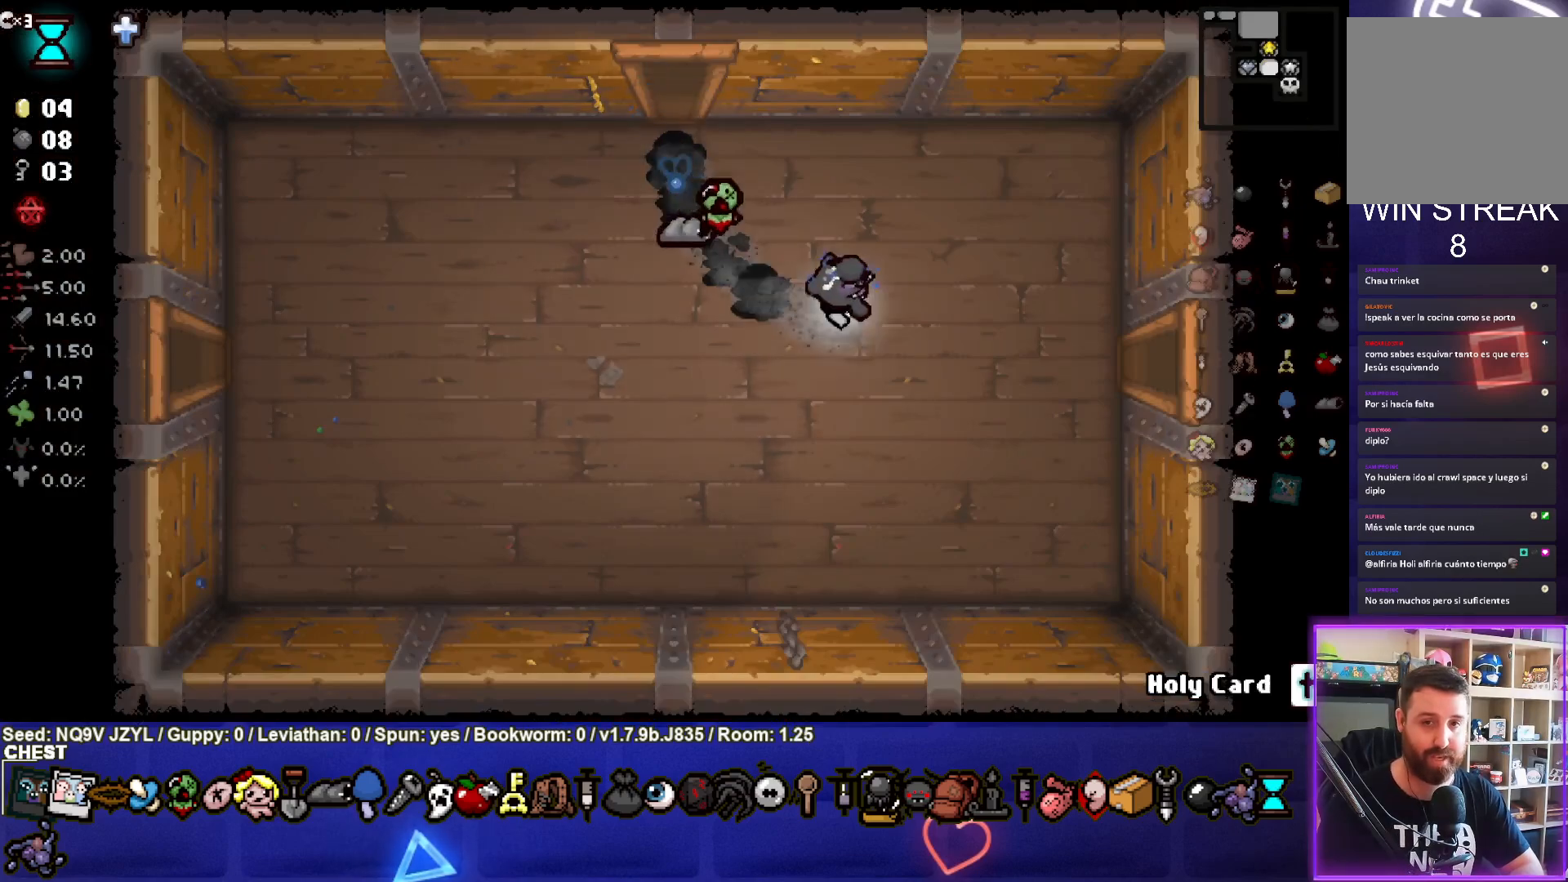
{"buttons": [], "left_stick": "right", "events": [[50, "left_stick", "right"]]}
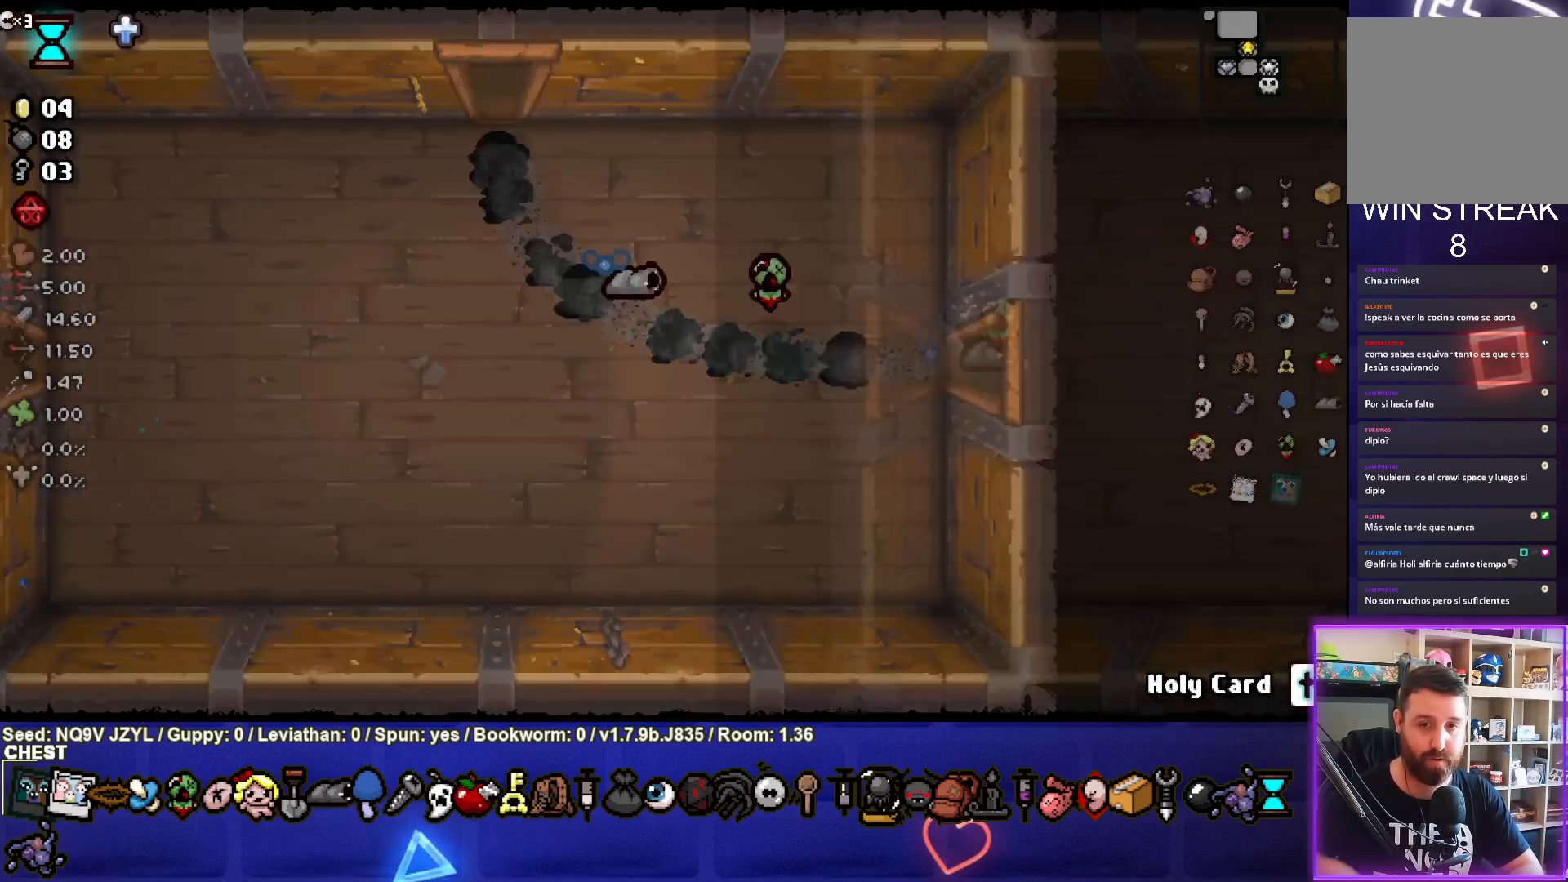
{"buttons": [], "left_stick": "center", "events": [[17, "left_stick", "center"]]}
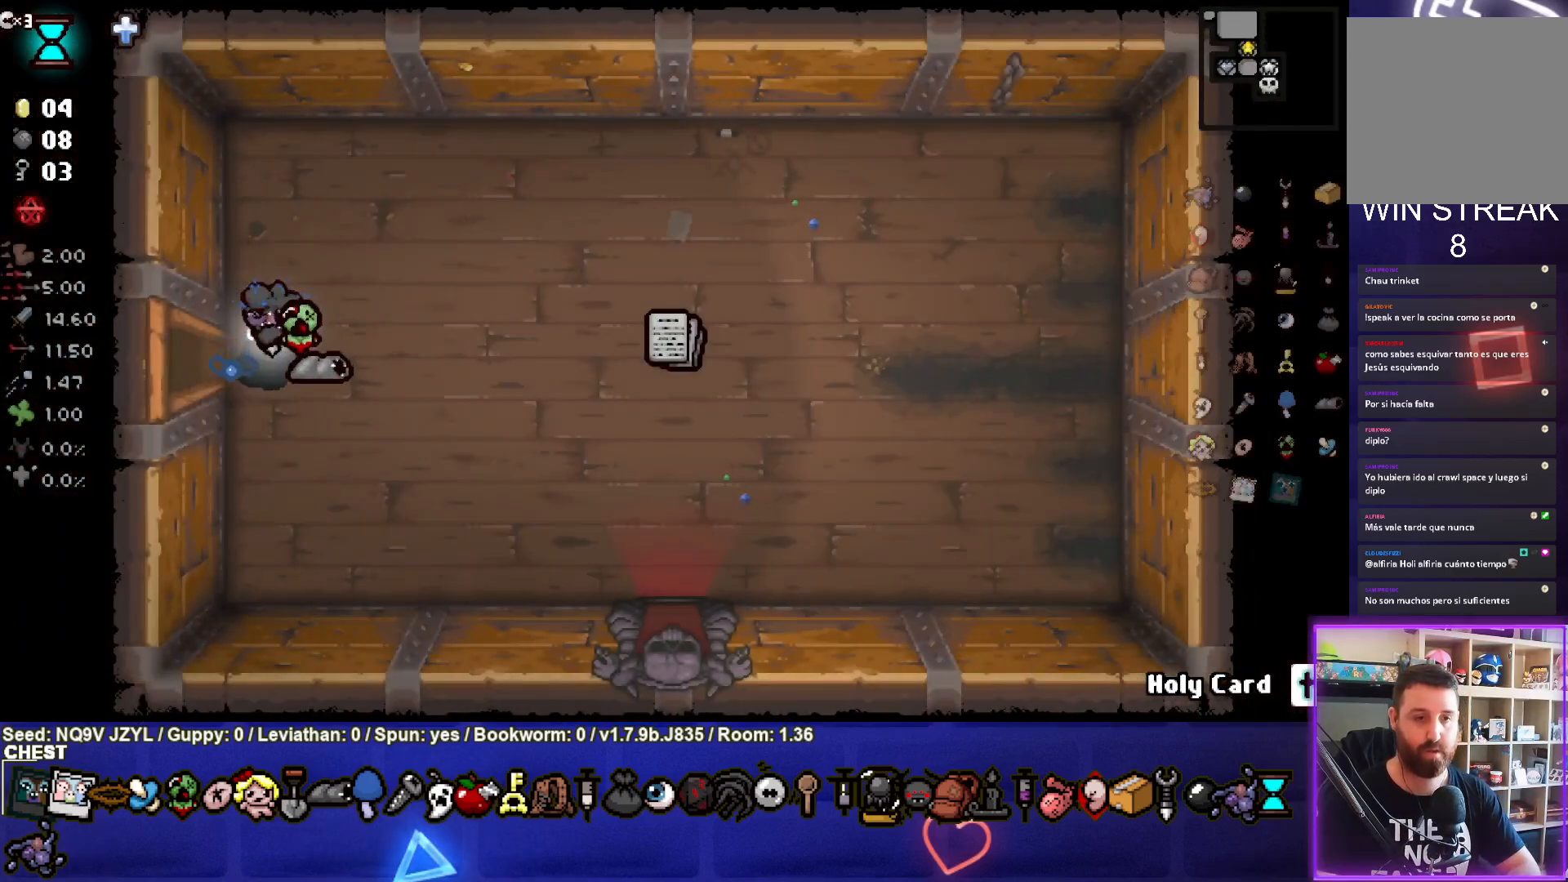
{"buttons": ["CIRCLE"], "left_stick": "right", "events": [[217, "CIRCLE", "down"], [467, "left_stick", "right"]]}
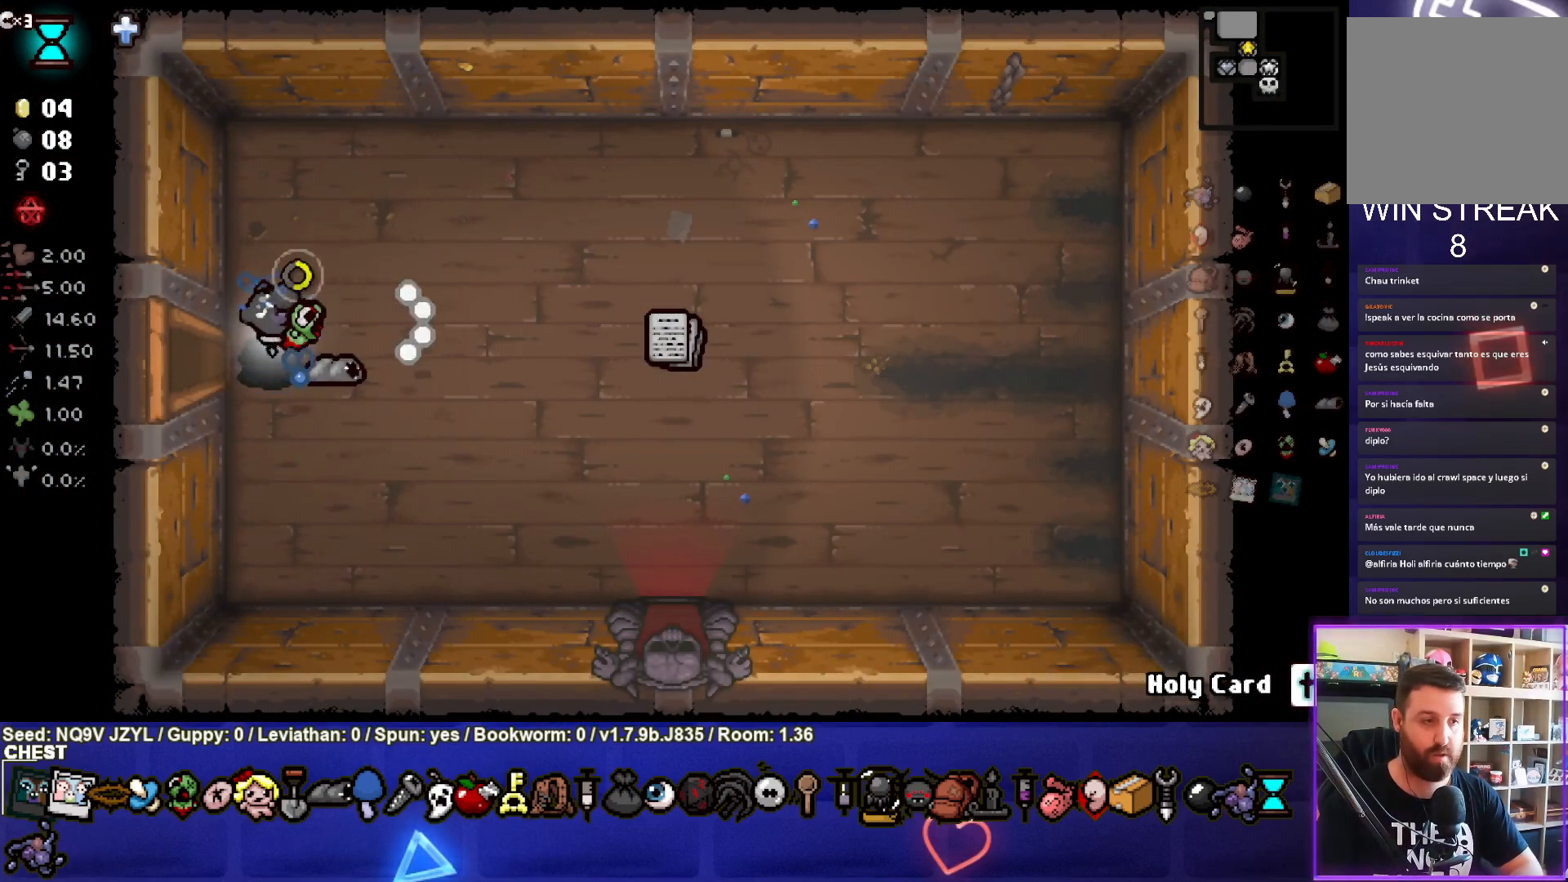
{"buttons": ["CIRCLE"], "left_stick": "center", "events": [[167, "left_stick", "center"]]}
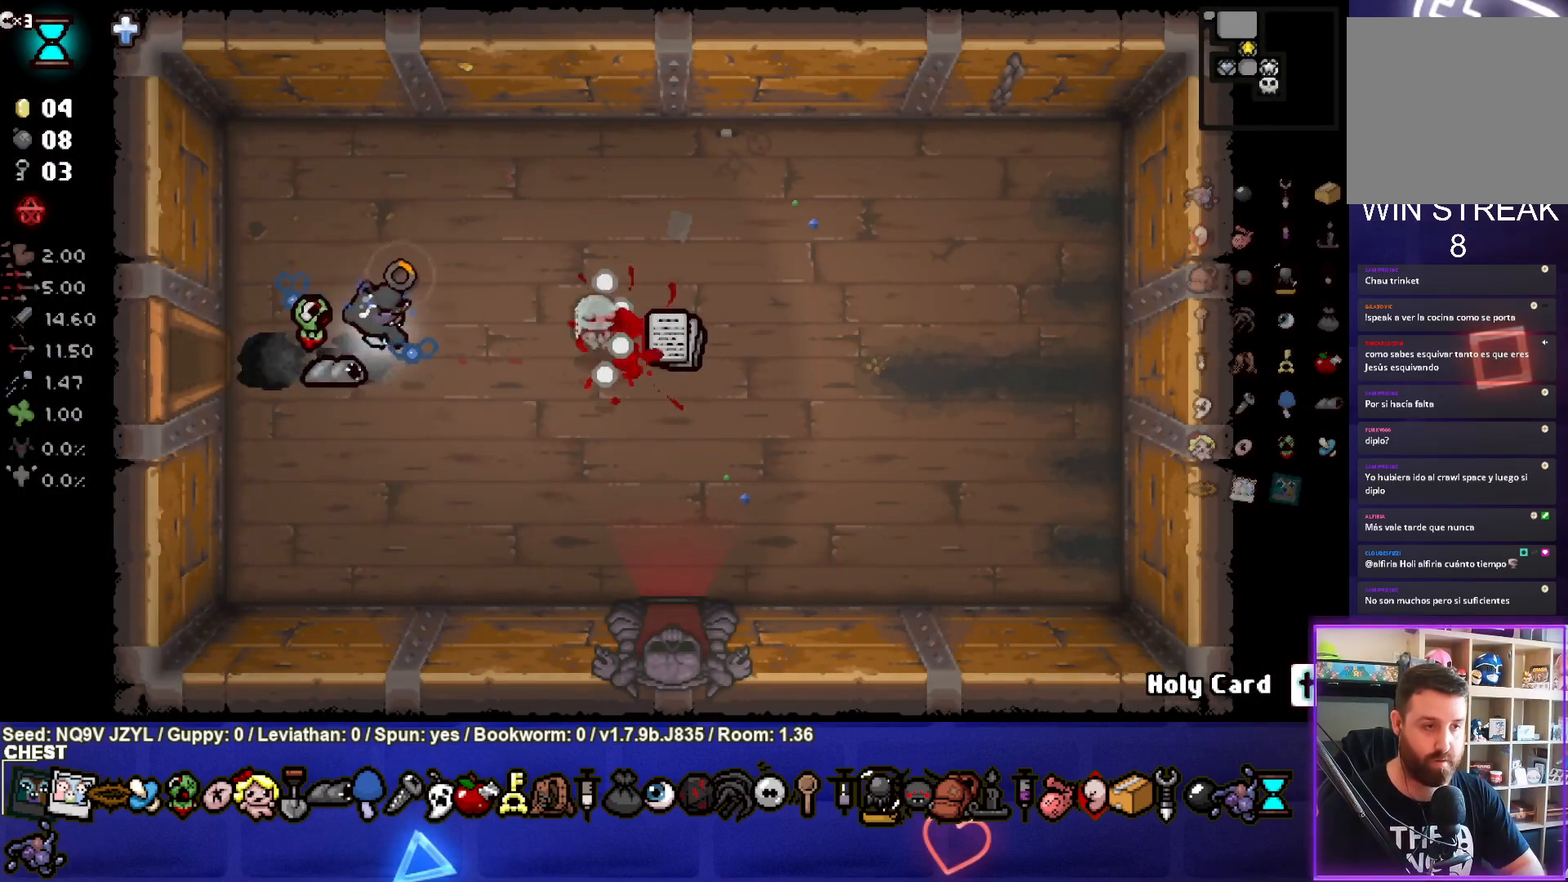
{"buttons": ["CIRCLE"], "left_stick": "center", "events": []}
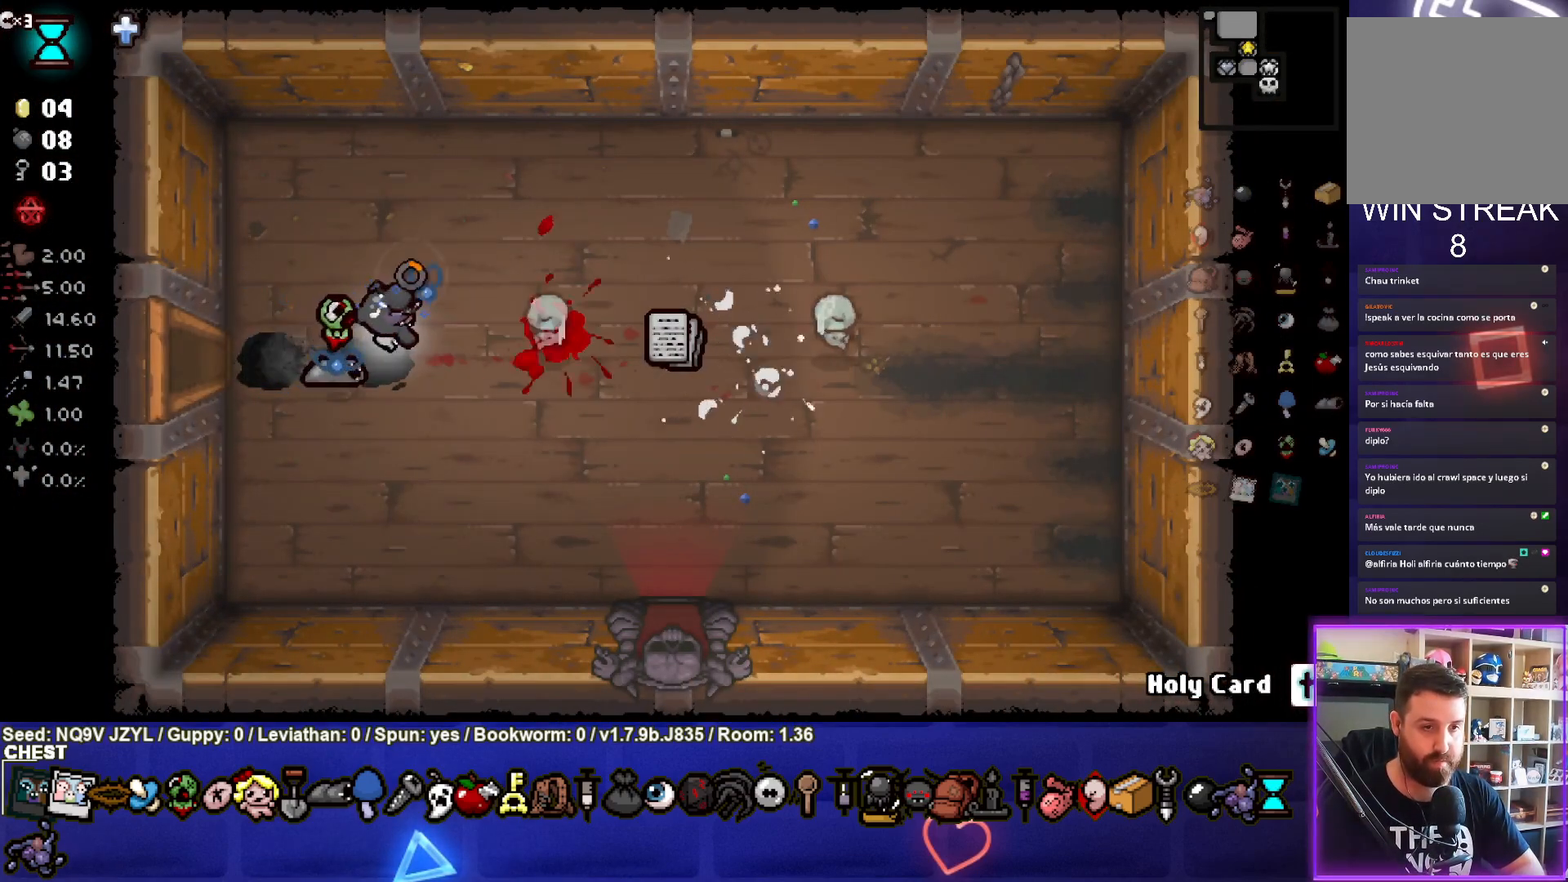
{"buttons": ["CIRCLE"], "left_stick": "center", "events": []}
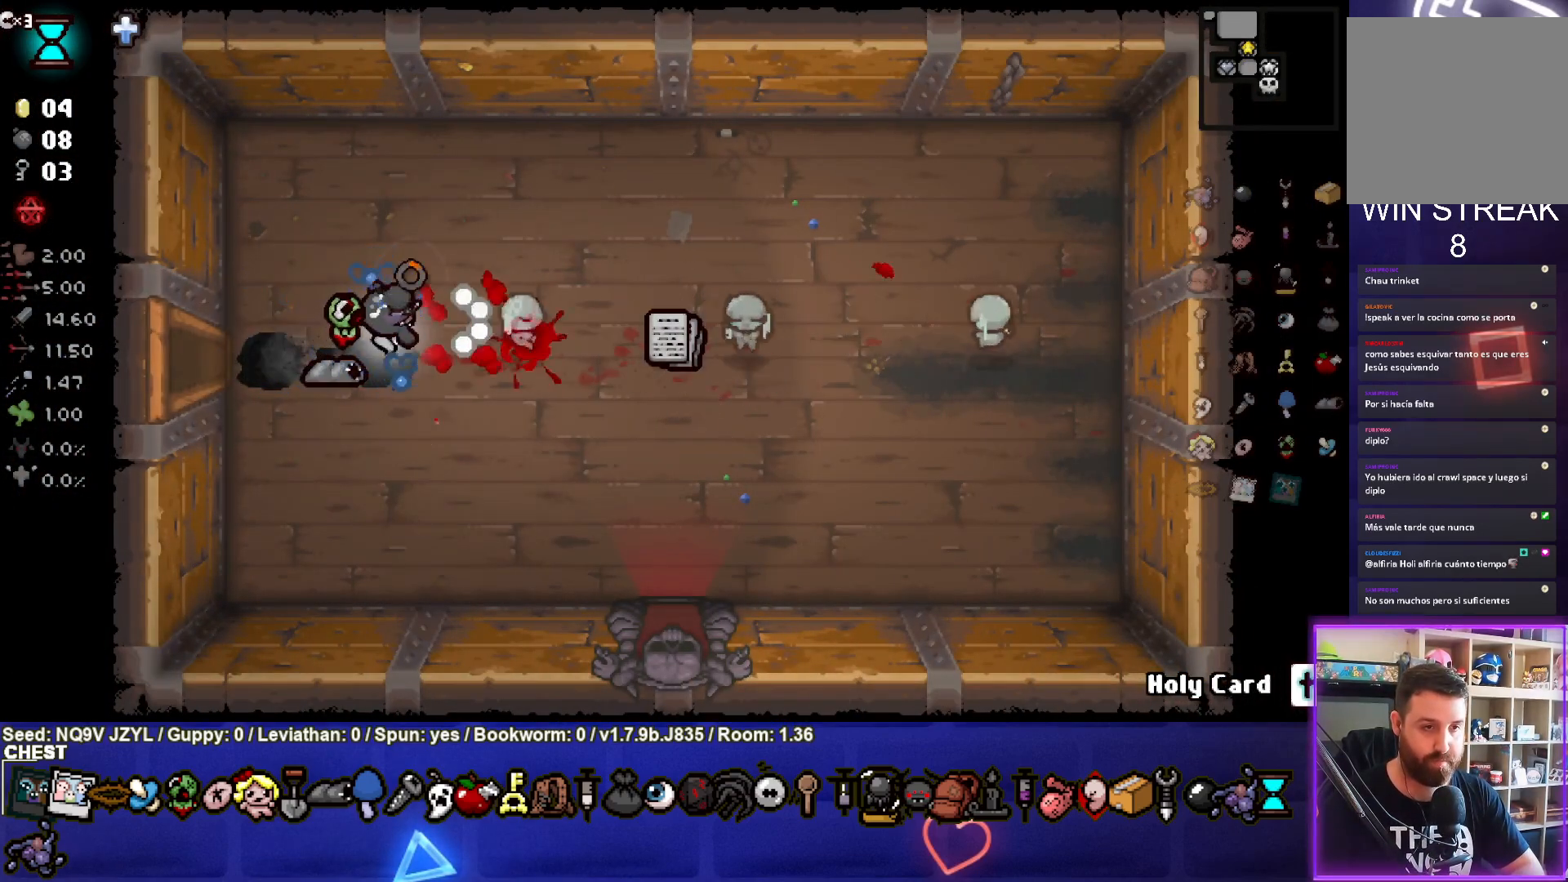
{"buttons": [], "left_stick": "down-right", "events": [[267, "left_stick", "down-right"], [433, "CIRCLE", "up"]]}
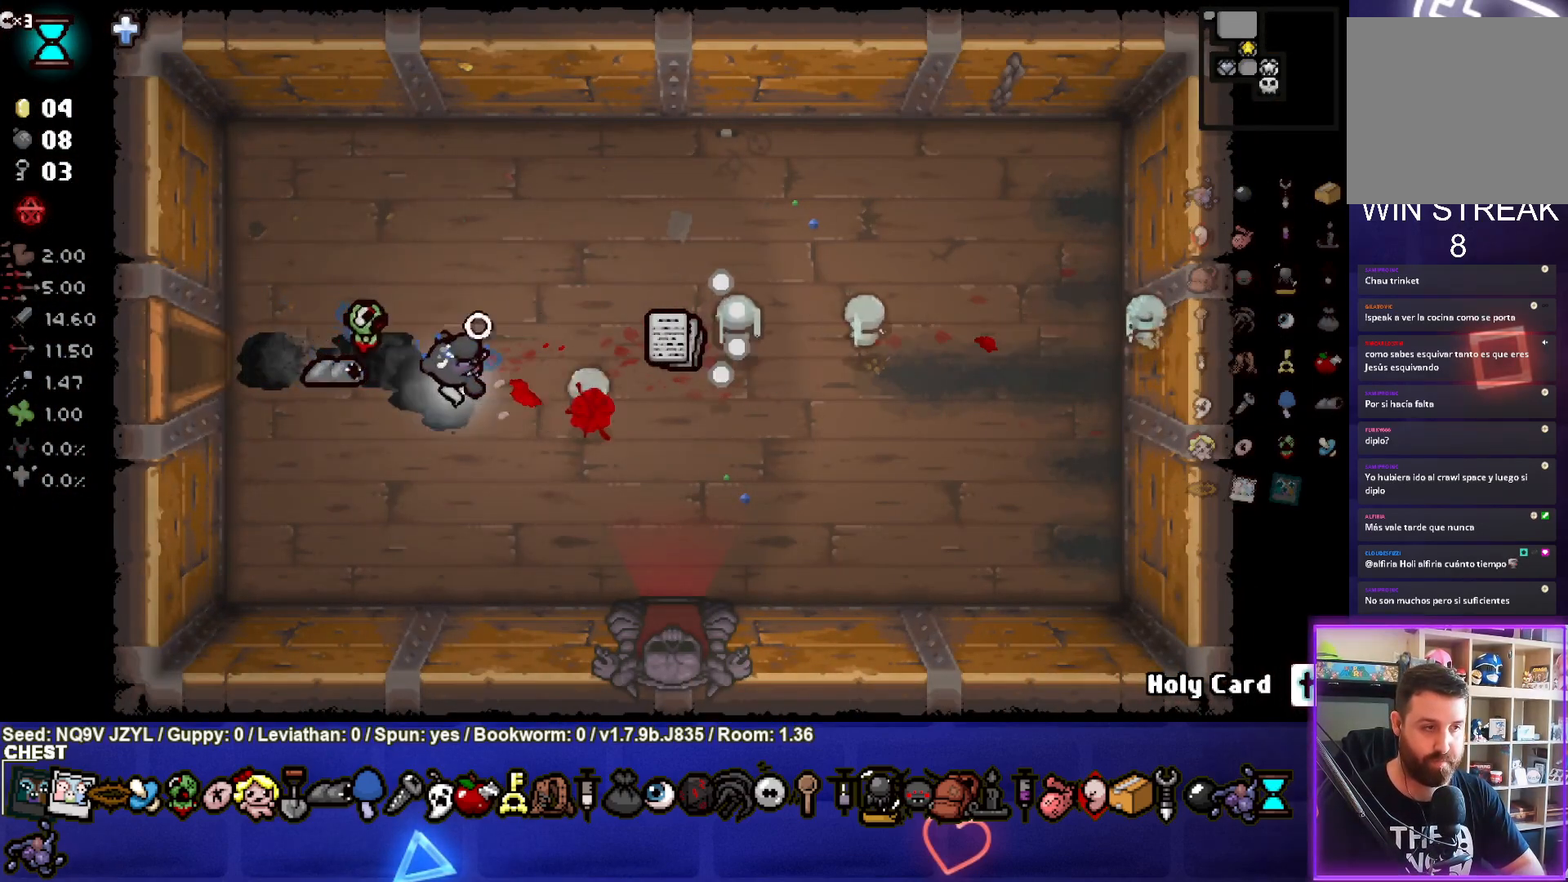
{"buttons": [], "left_stick": "down-right", "events": []}
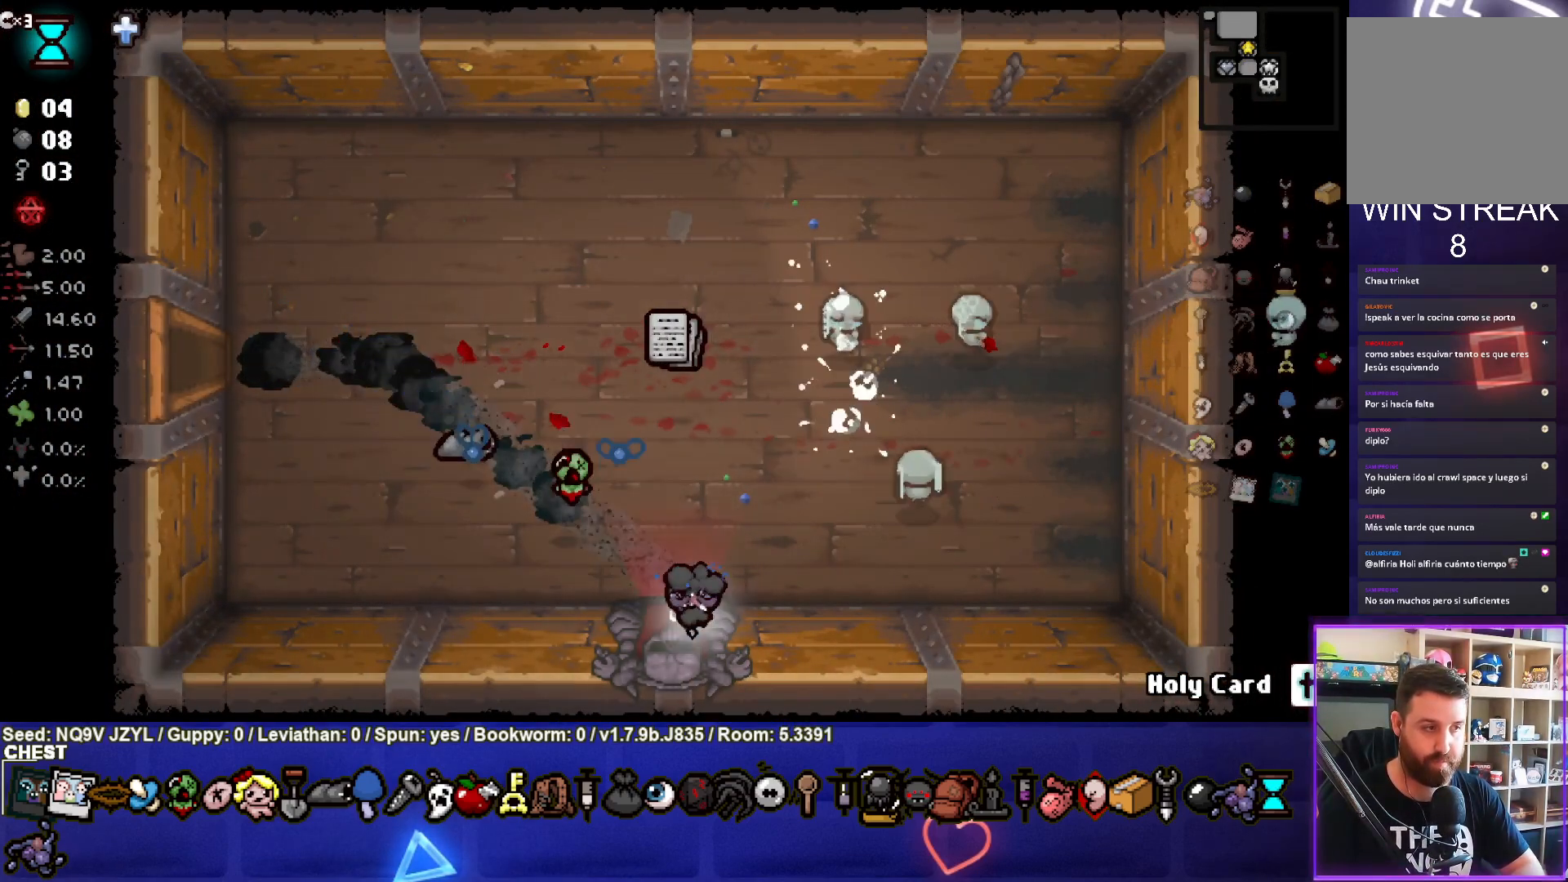
{"buttons": [], "left_stick": "left", "events": [[17, "left_stick", "down"], [183, "left_stick", "center"], [417, "left_stick", "left"]]}
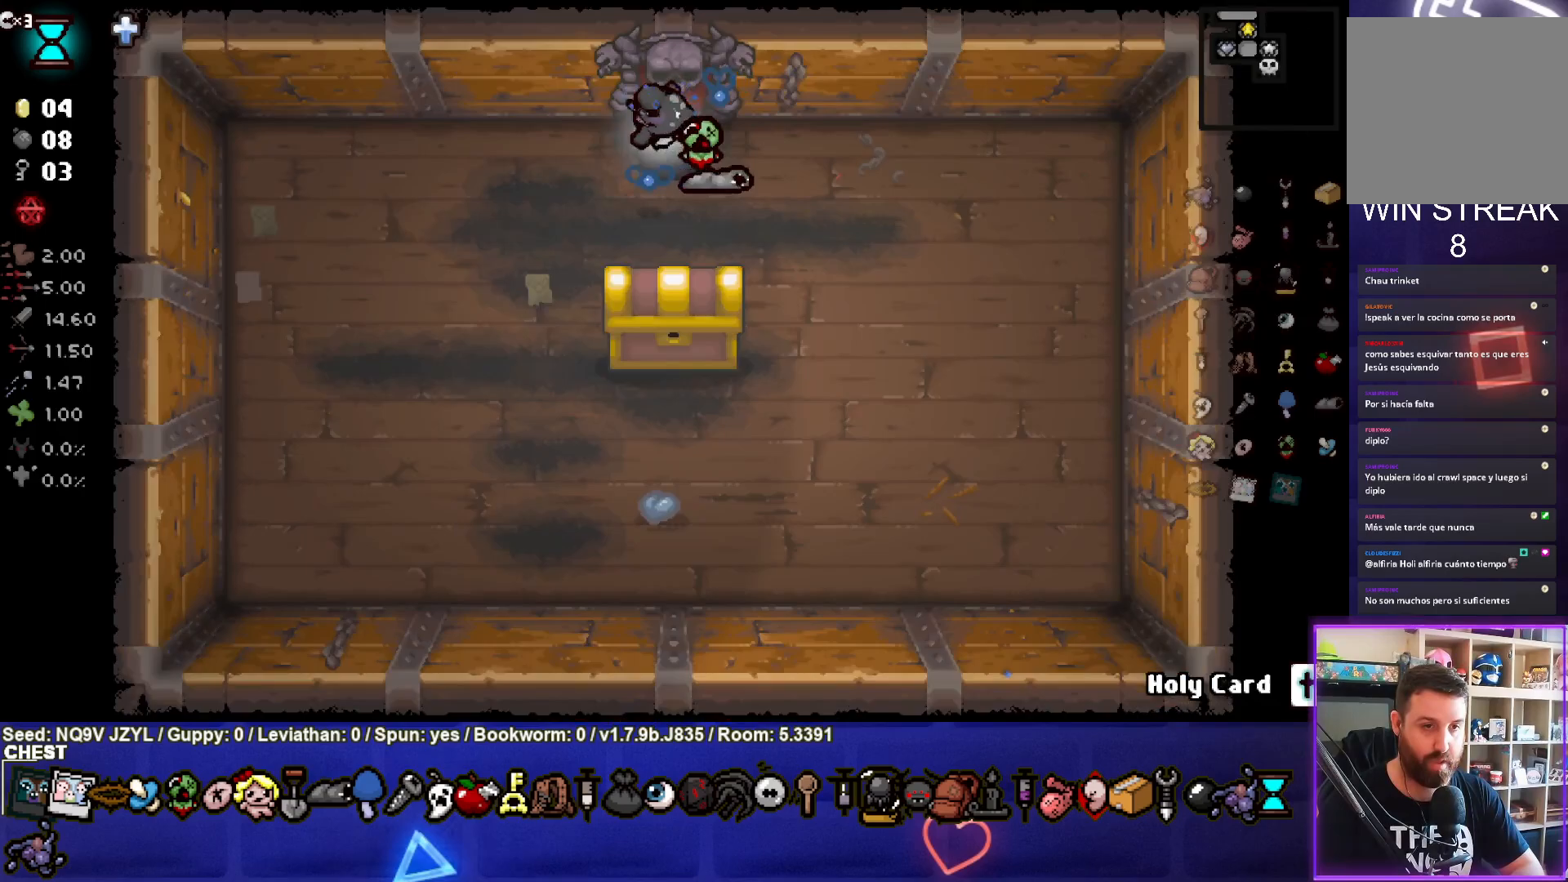
{"buttons": [], "left_stick": "down", "events": [[83, "left_stick", "down"], [150, "left_stick", "down-right"], [300, "left_stick", "down"]]}
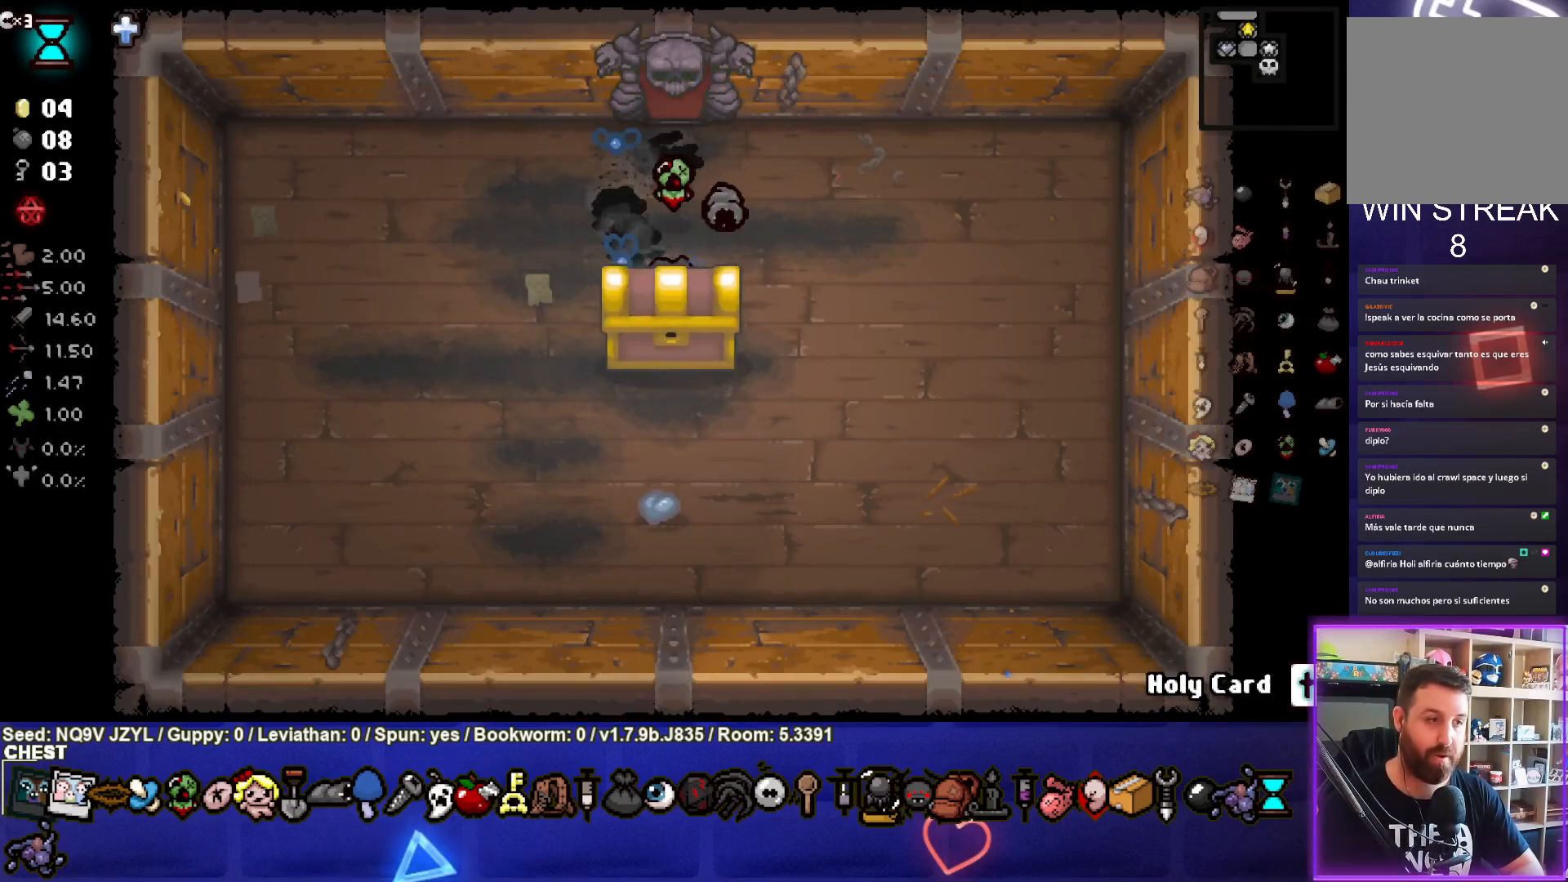
{"buttons": [], "left_stick": "center", "events": [[17, "left_stick", "center"]]}
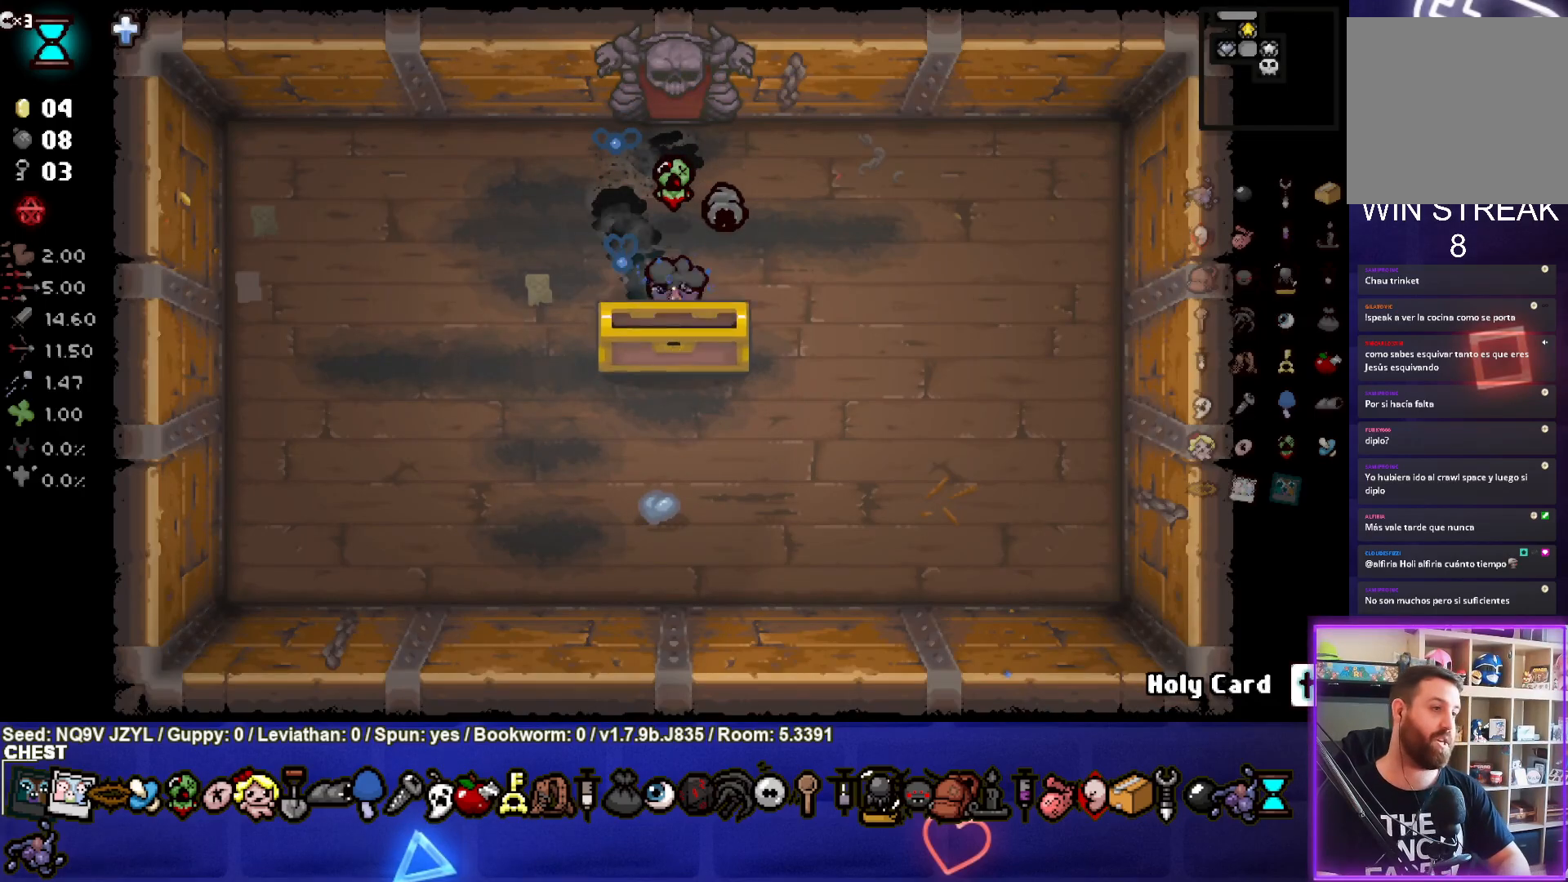
{"buttons": [], "left_stick": "center", "events": []}
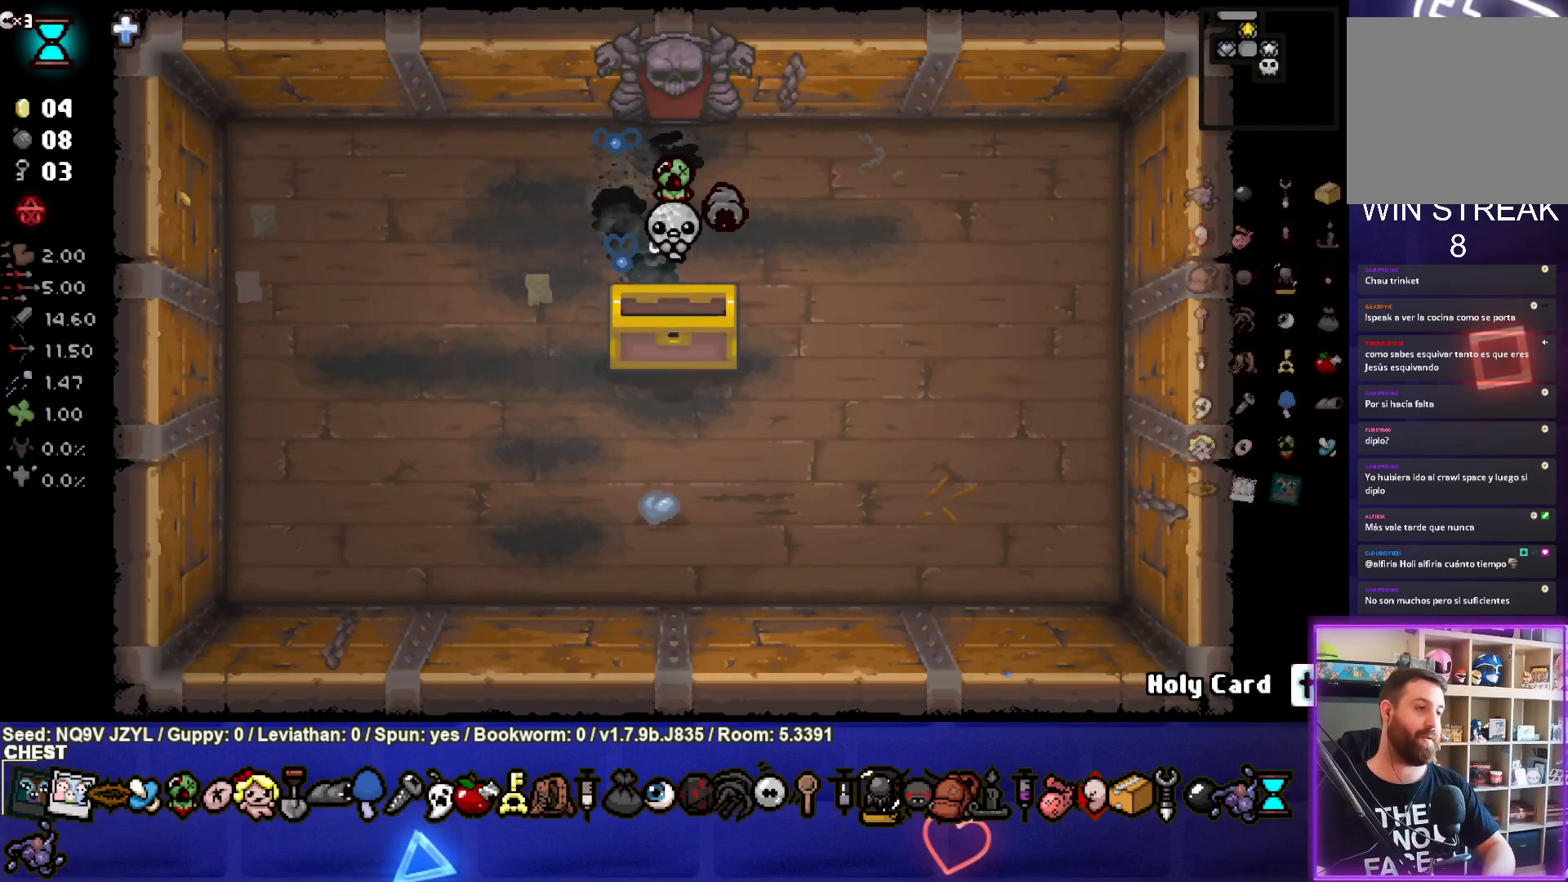
{"buttons": [], "left_stick": "center", "events": []}
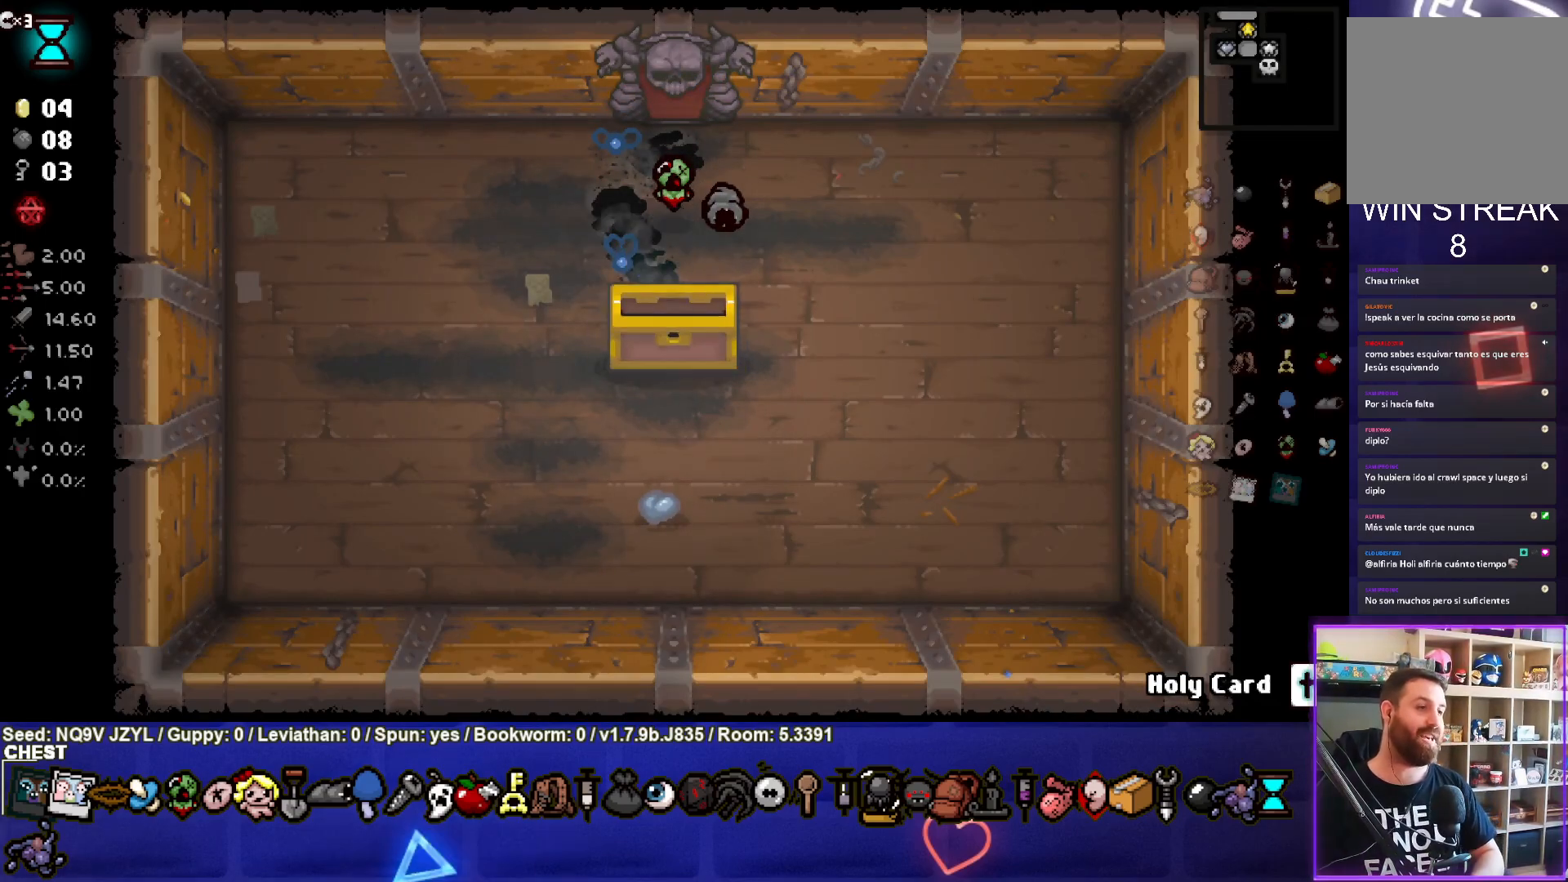
{"buttons": [], "left_stick": "center", "events": []}
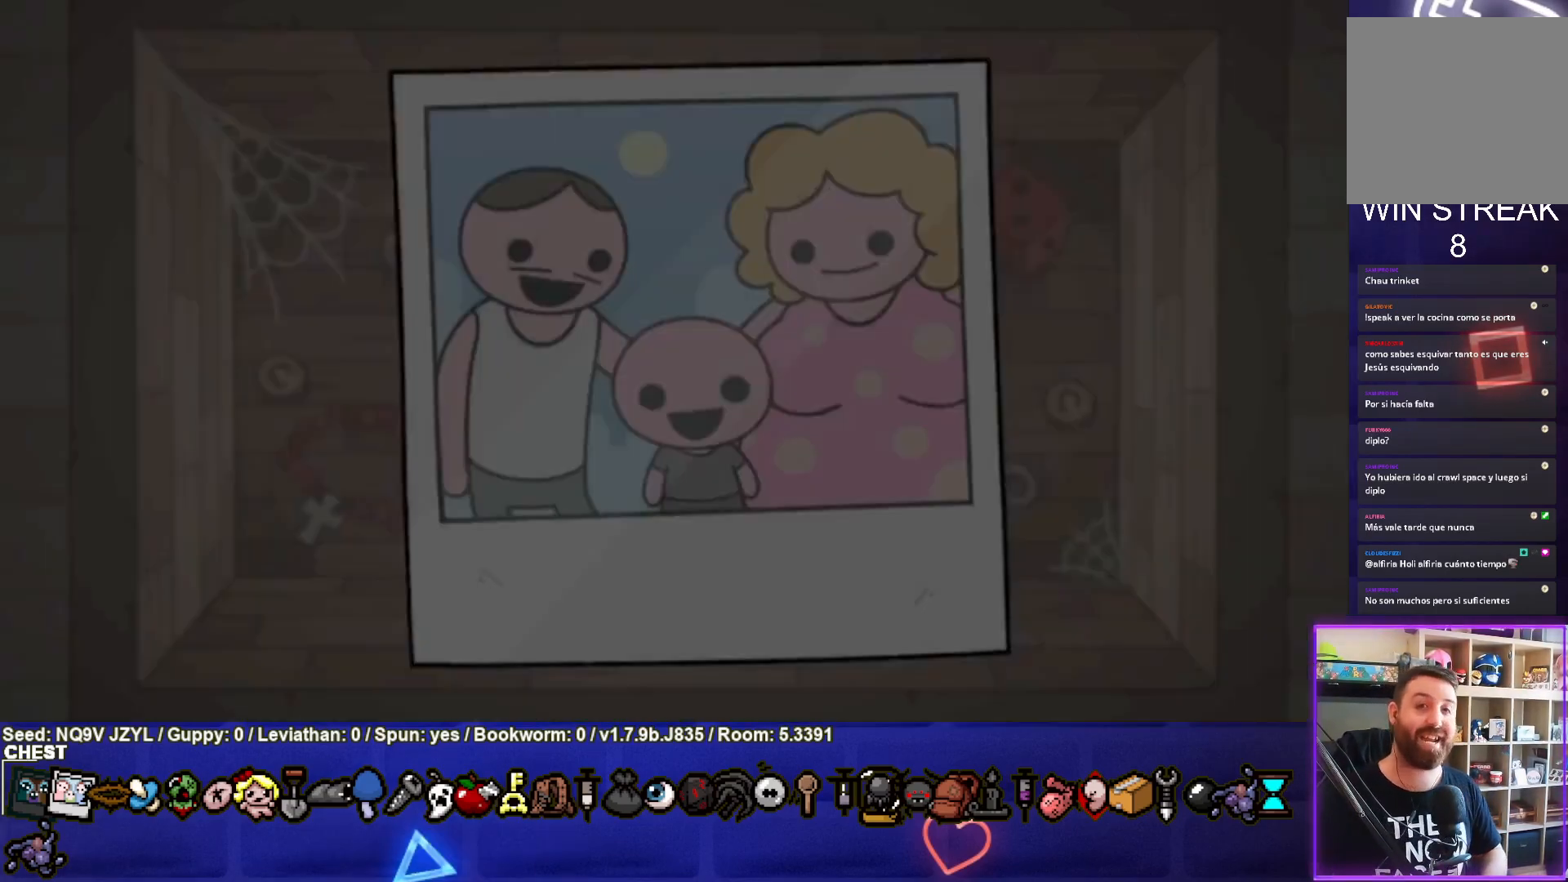
{"buttons": ["CROSS"], "left_stick": "center", "events": [[433, "CROSS", "down"]]}
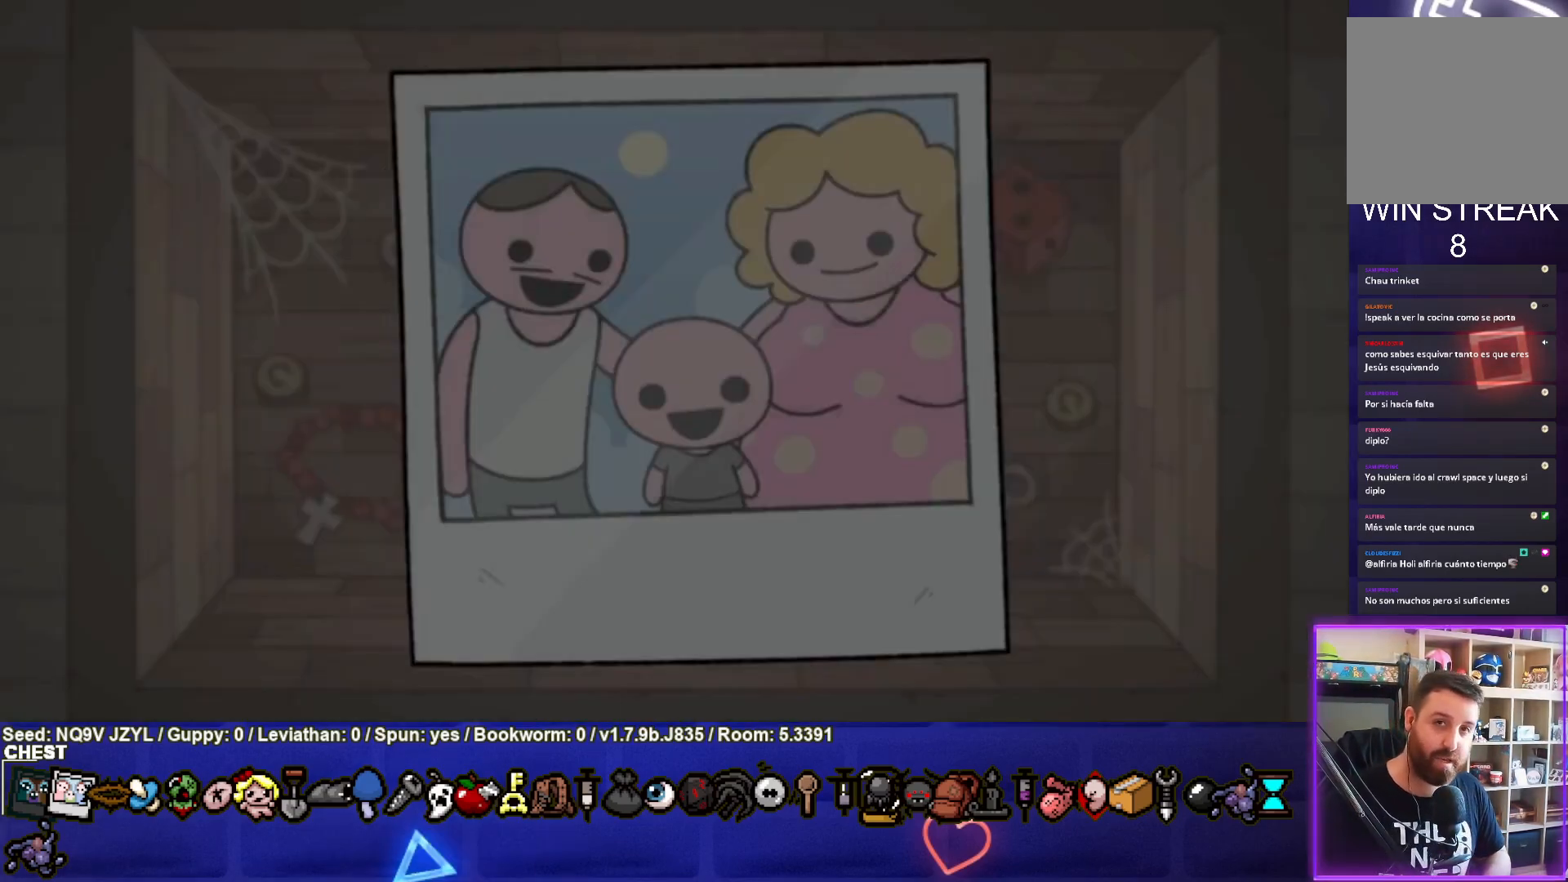
{"buttons": [], "left_stick": "center", "events": [[17, "CROSS", "up"]]}
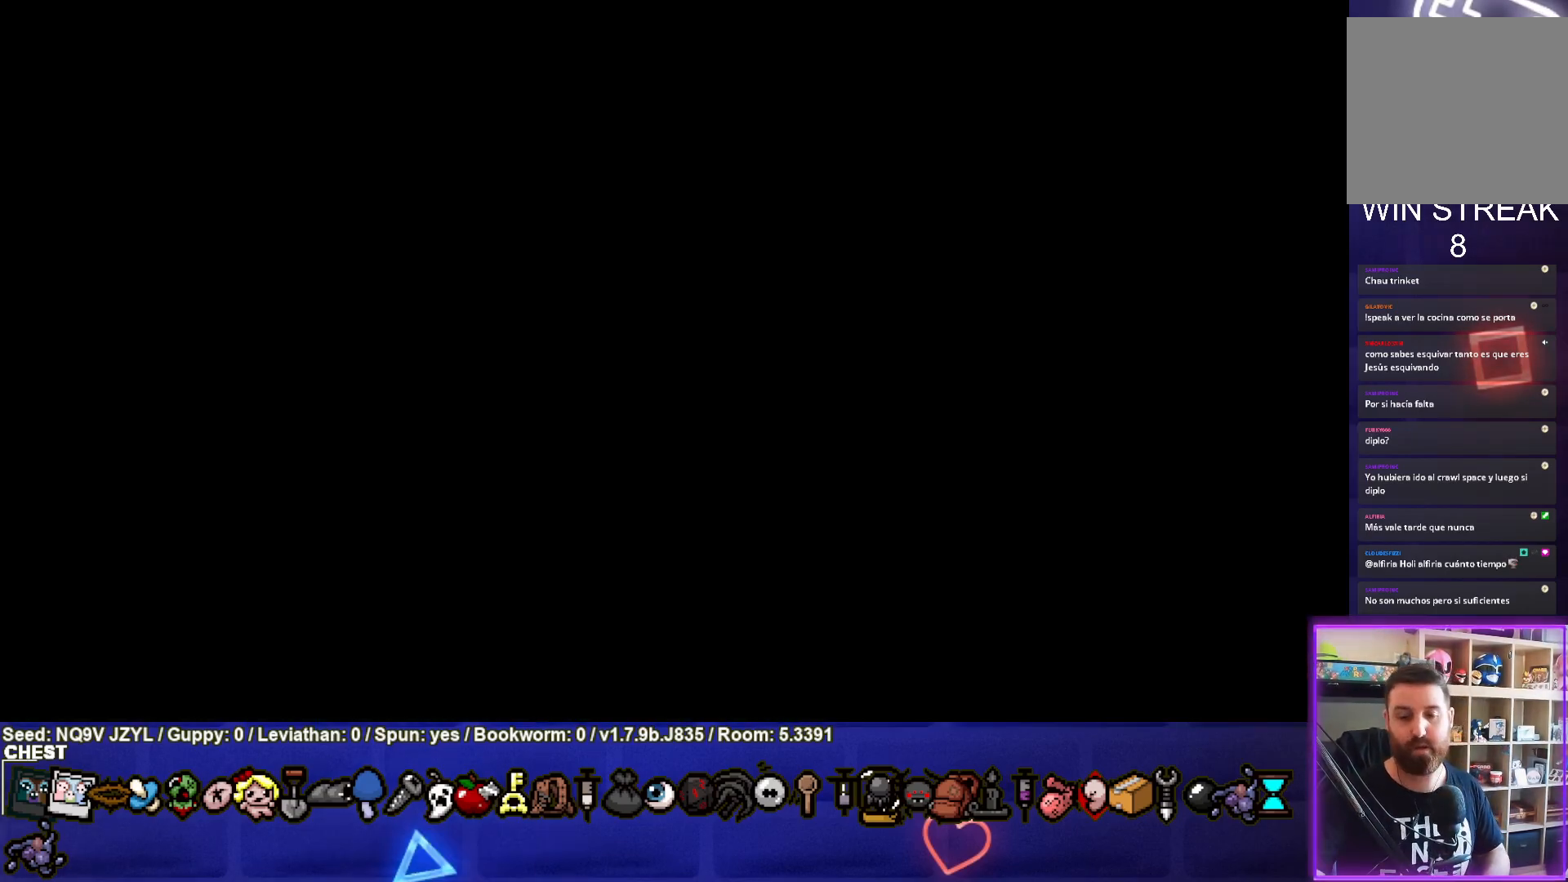
{"buttons": [], "left_stick": "center", "events": []}